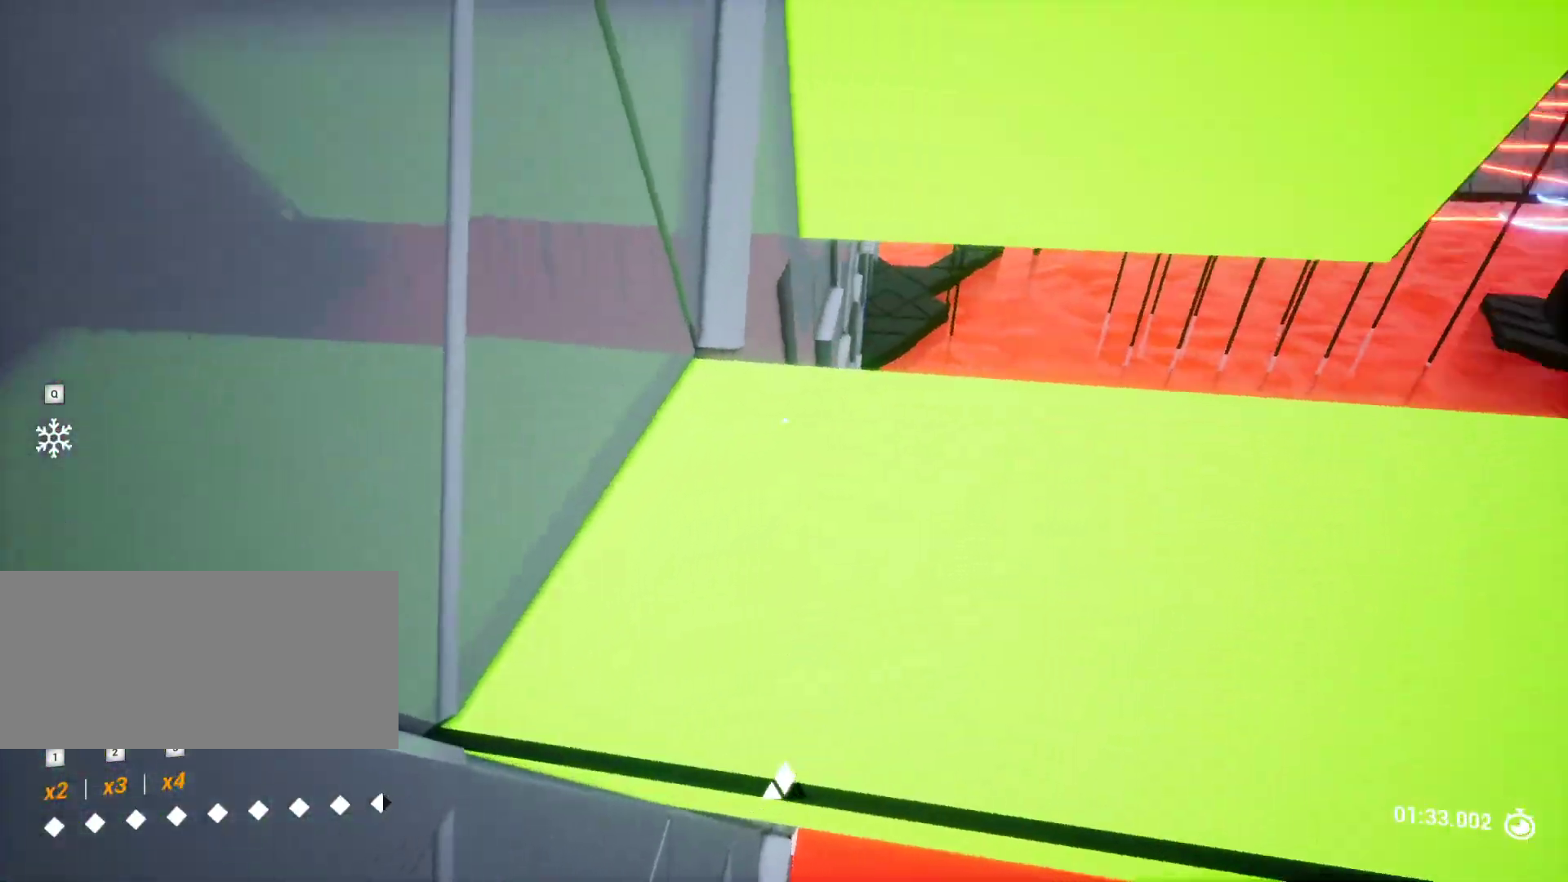
Gameplay with keyboard and mouse; each line is a JSON object with the keys held at the frame after it. "events" lists presses ("down") and releases ("up") of "a", "ctrl", "d", "e", "q", "r", "s", "shift", "space" and "w" between this image and that frame as [ms after this image, input, new state], when the widget could be followed in between. No other keys are recorded. Mouse buttons are not recorded. Not read: mouse_move.
{"keys": [], "events": []}
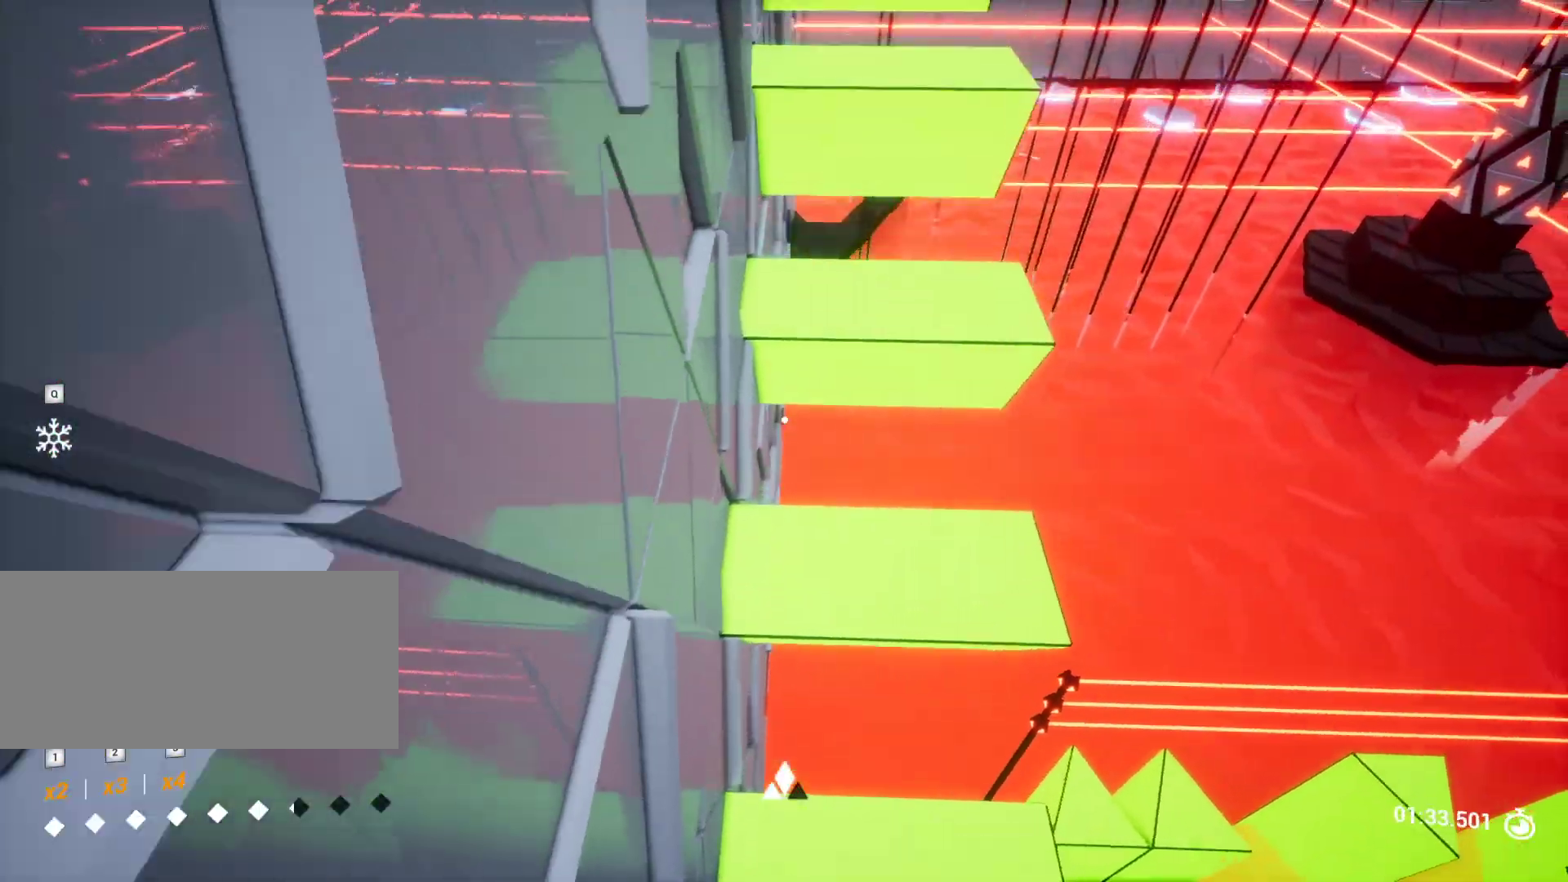
{"keys": [], "events": [[217, "w", "down"], [300, "w", "up"], [433, "d", "down"], [500, "d", "up"]]}
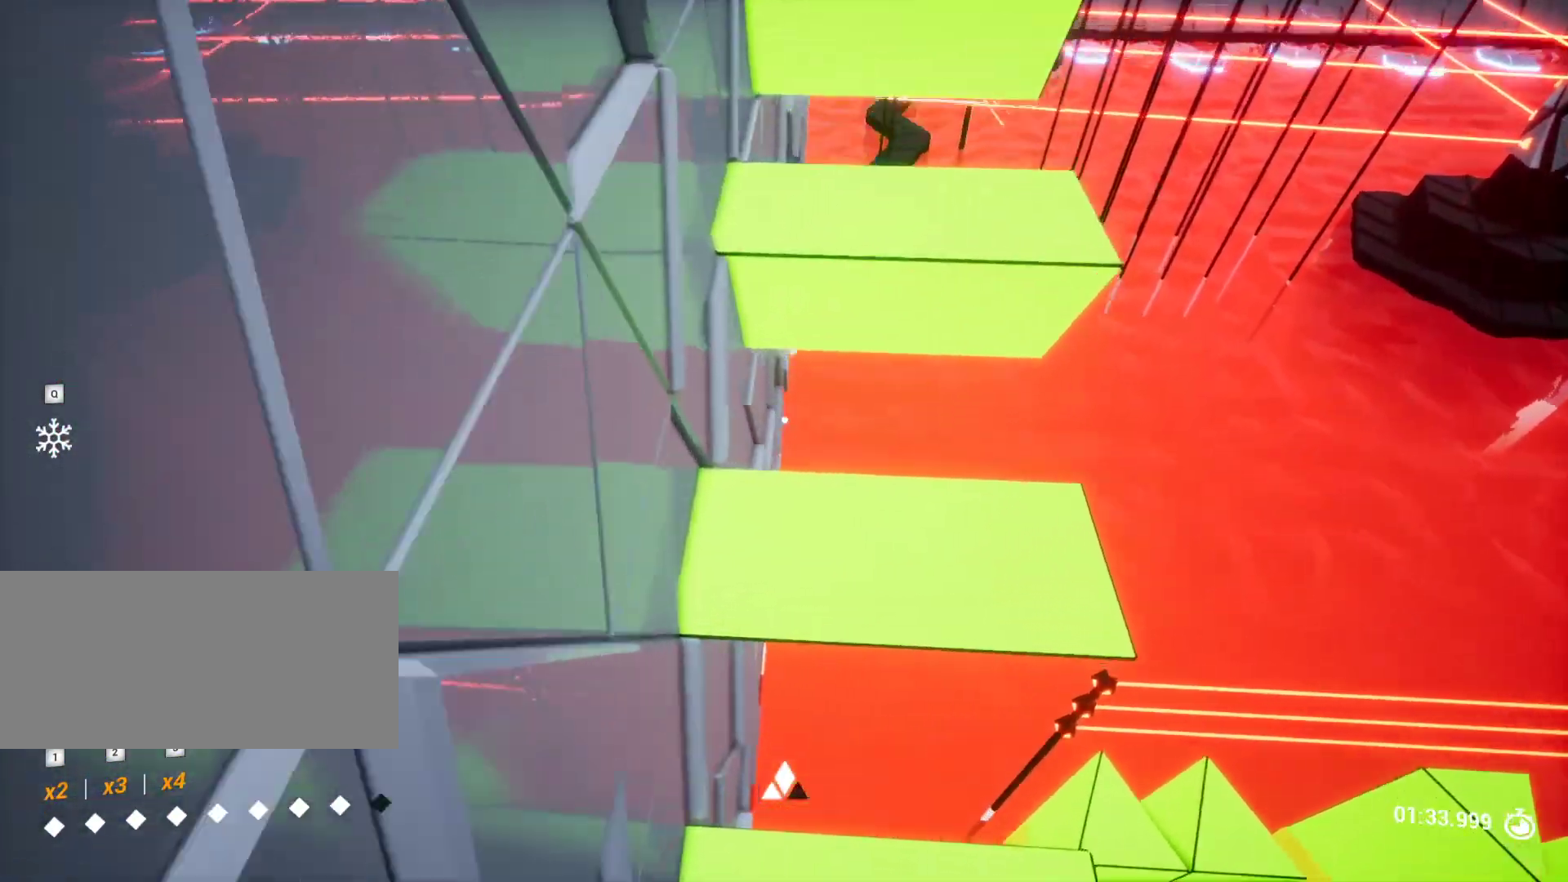
{"keys": [], "events": []}
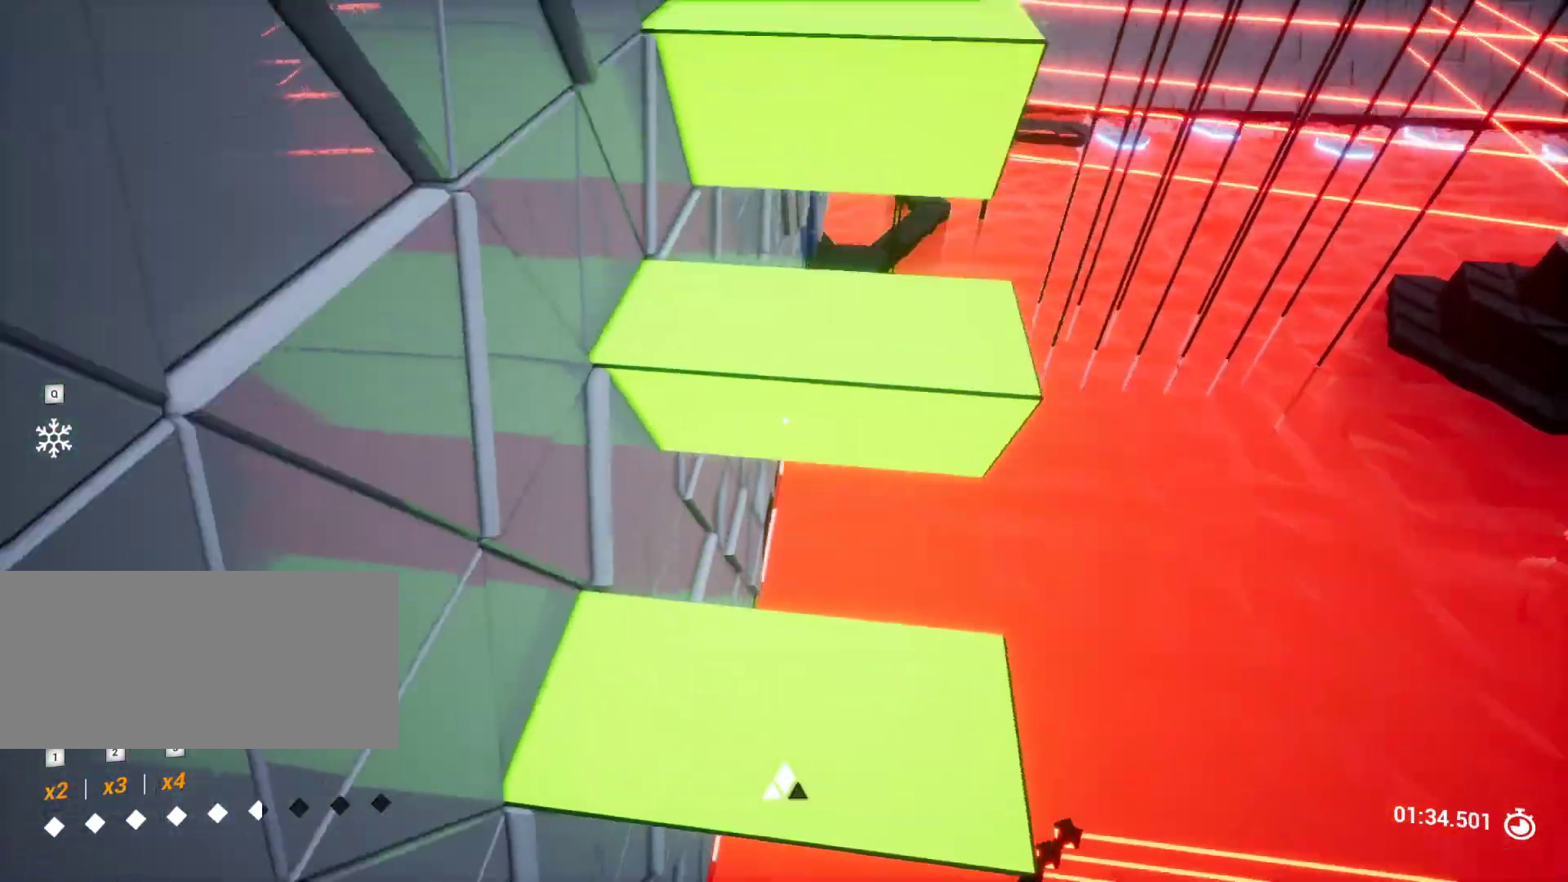
{"keys": [], "events": [[100, "w", "down"], [150, "w", "up"], [433, "s", "down"], [483, "s", "up"]]}
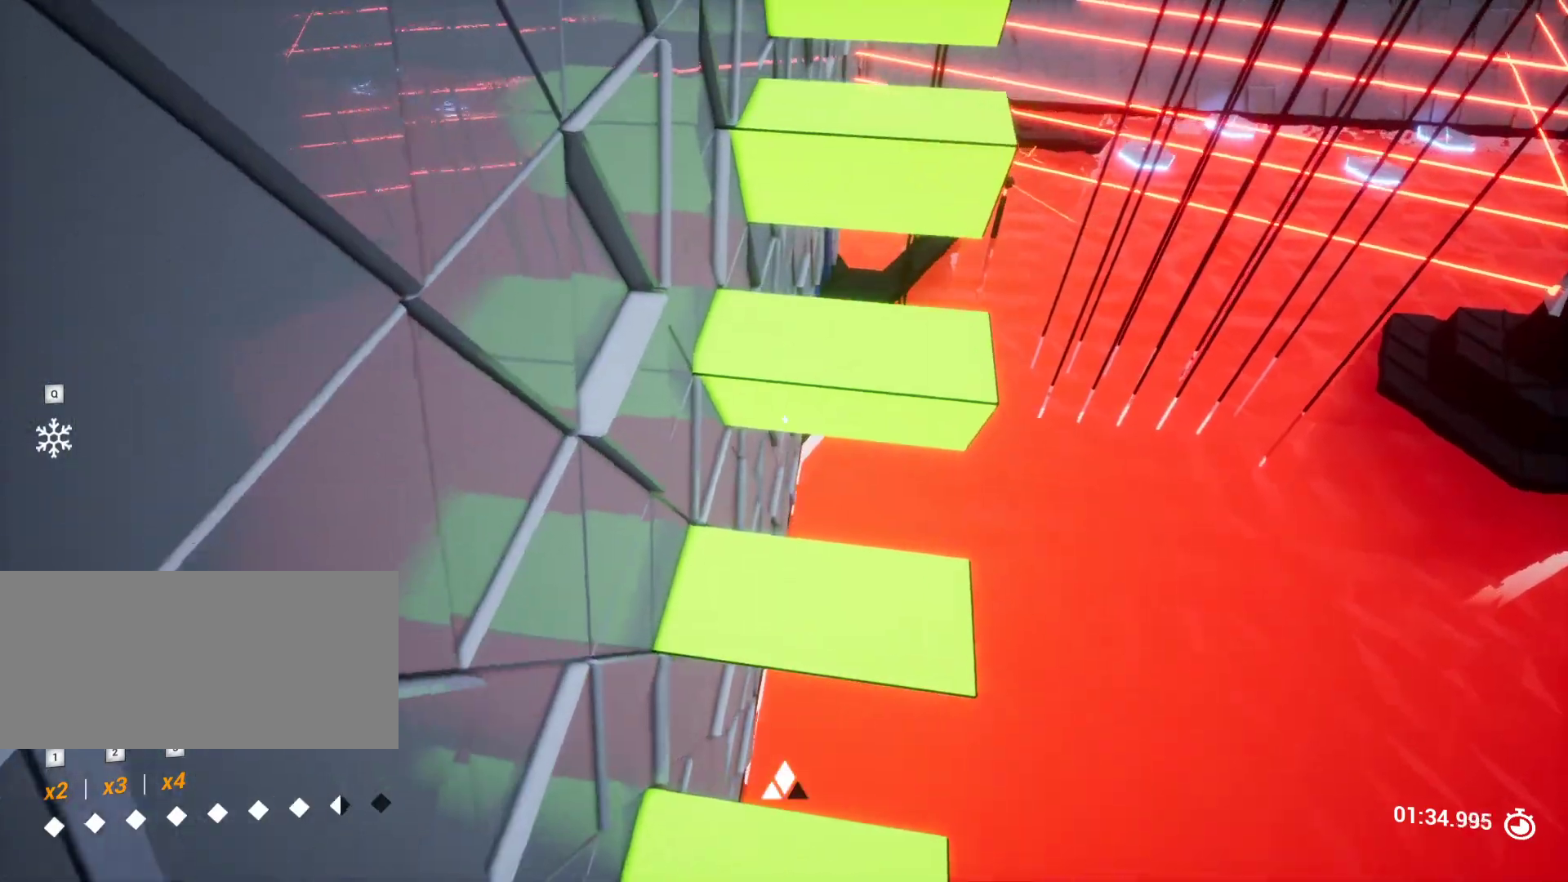
{"keys": [], "events": [[167, "w", "down"], [267, "w", "up"]]}
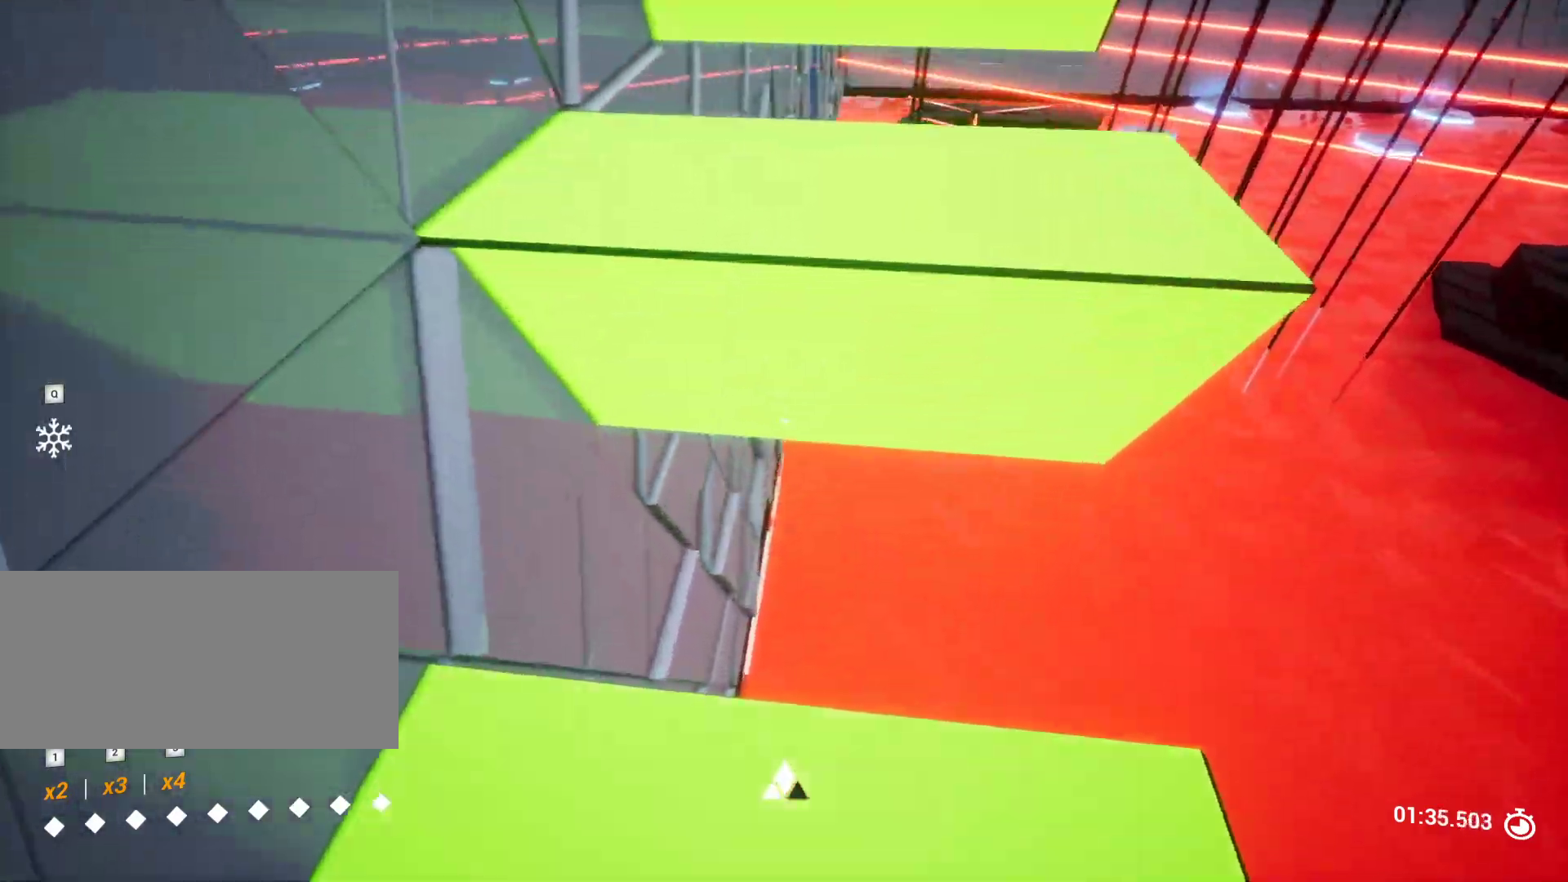
{"keys": [], "events": [[217, "w", "down"], [317, "w", "up"]]}
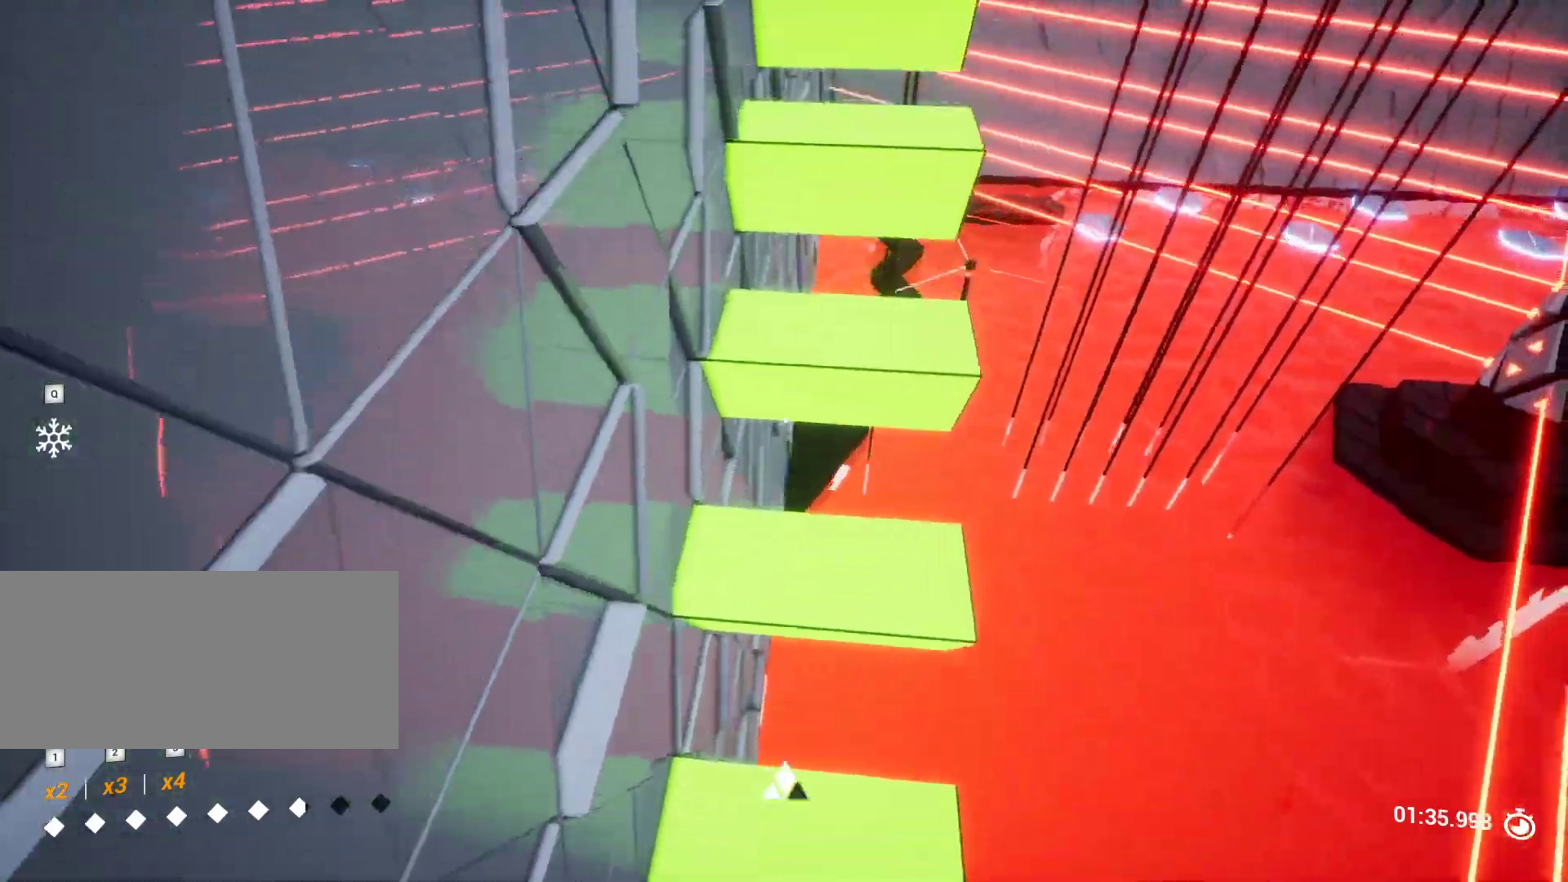
{"keys": [], "events": [[200, "s", "down"], [283, "s", "up"]]}
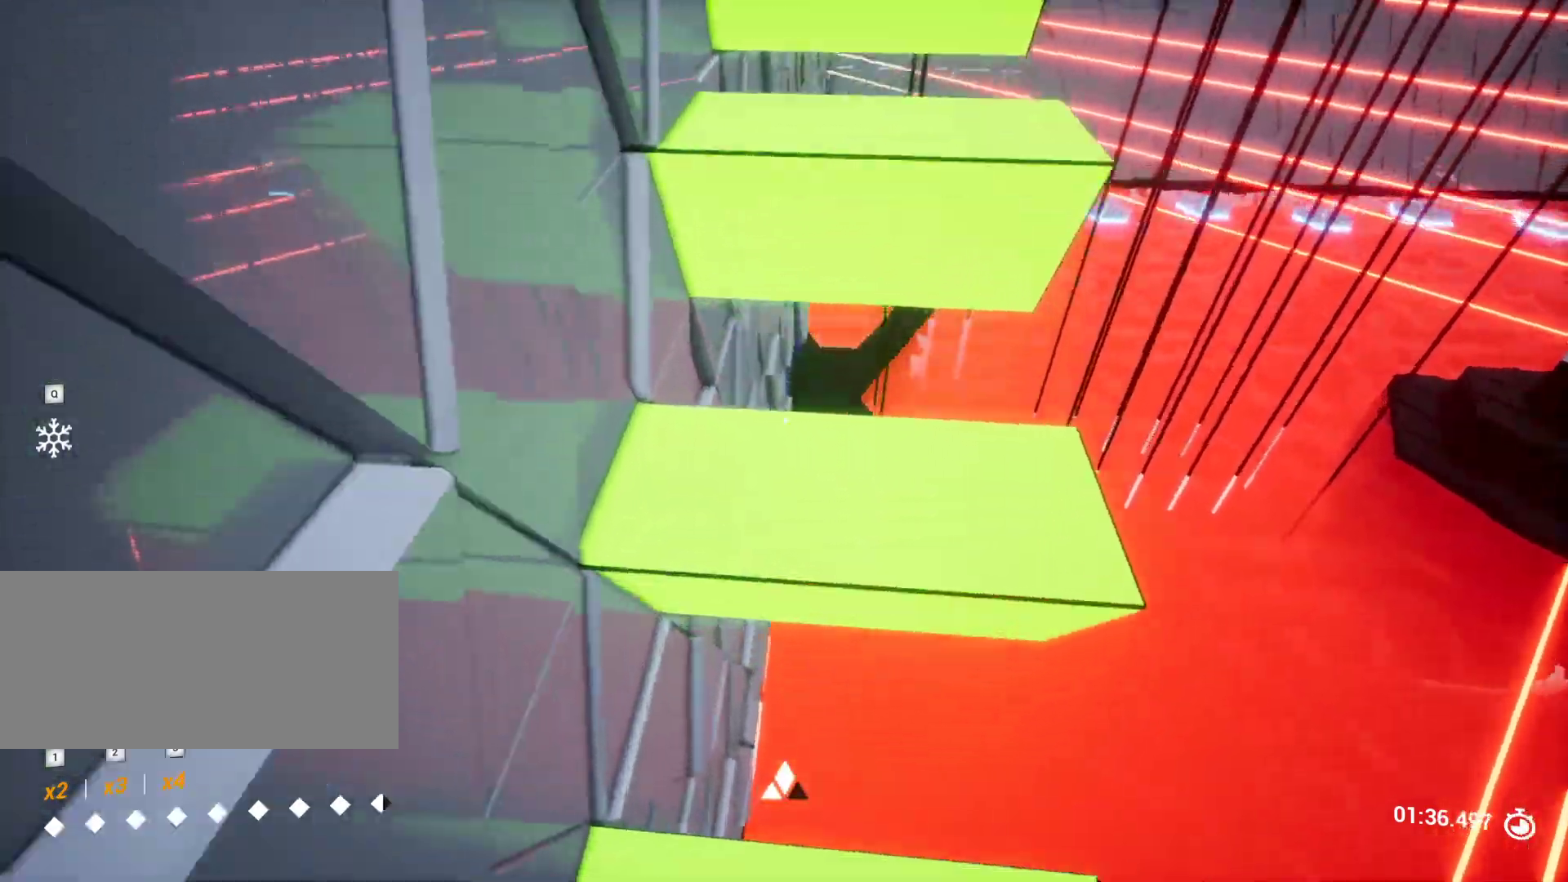
{"keys": ["w"], "events": [[350, "w", "down"]]}
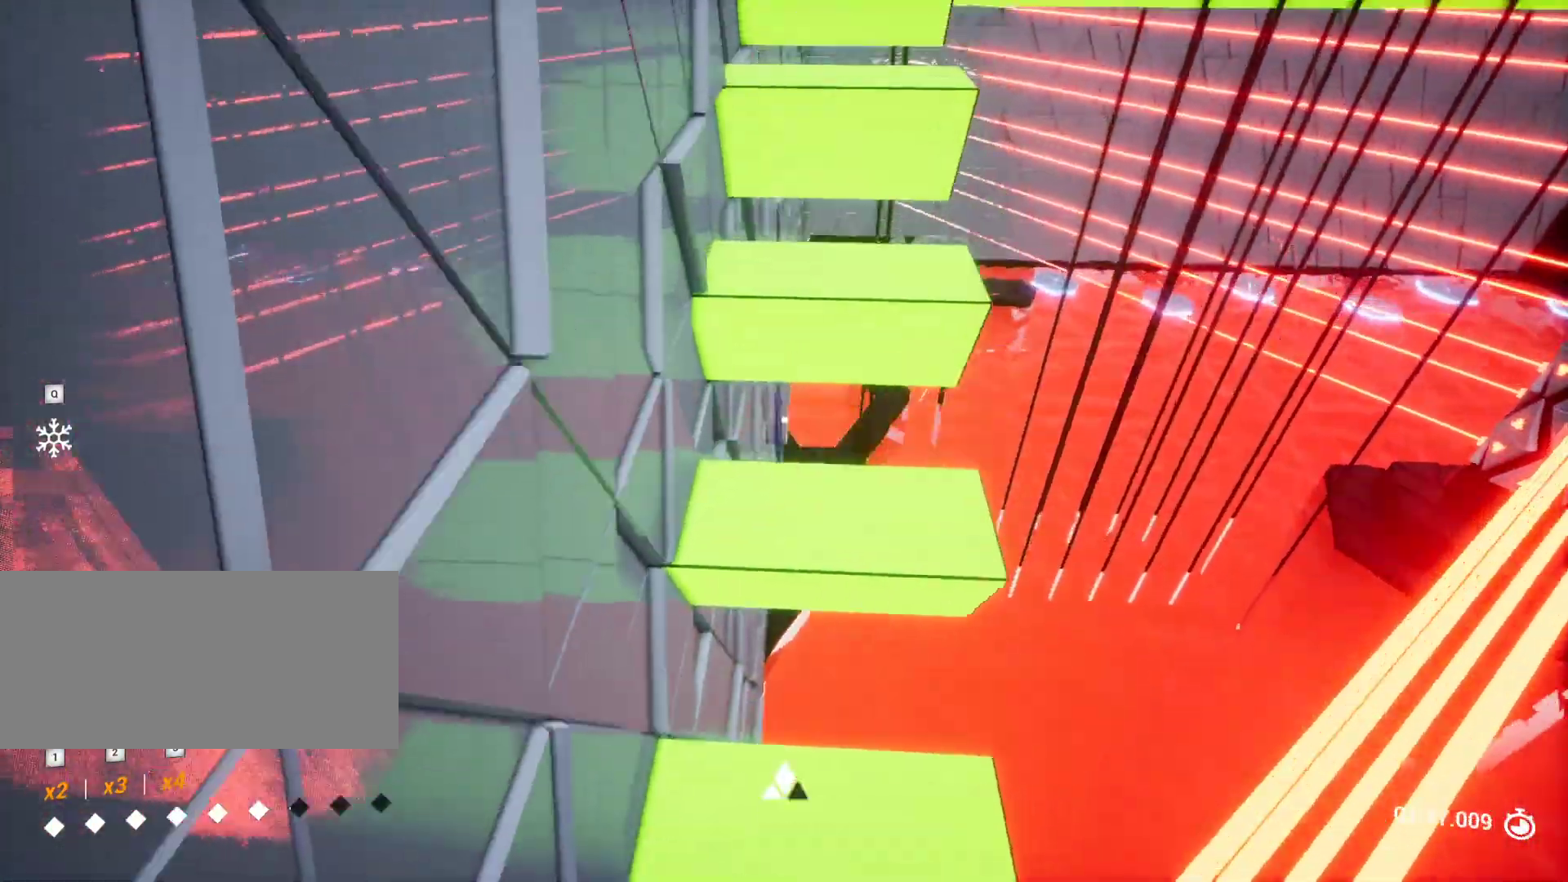
{"keys": [], "events": [[33, "w", "up"], [183, "s", "down"], [317, "s", "up"]]}
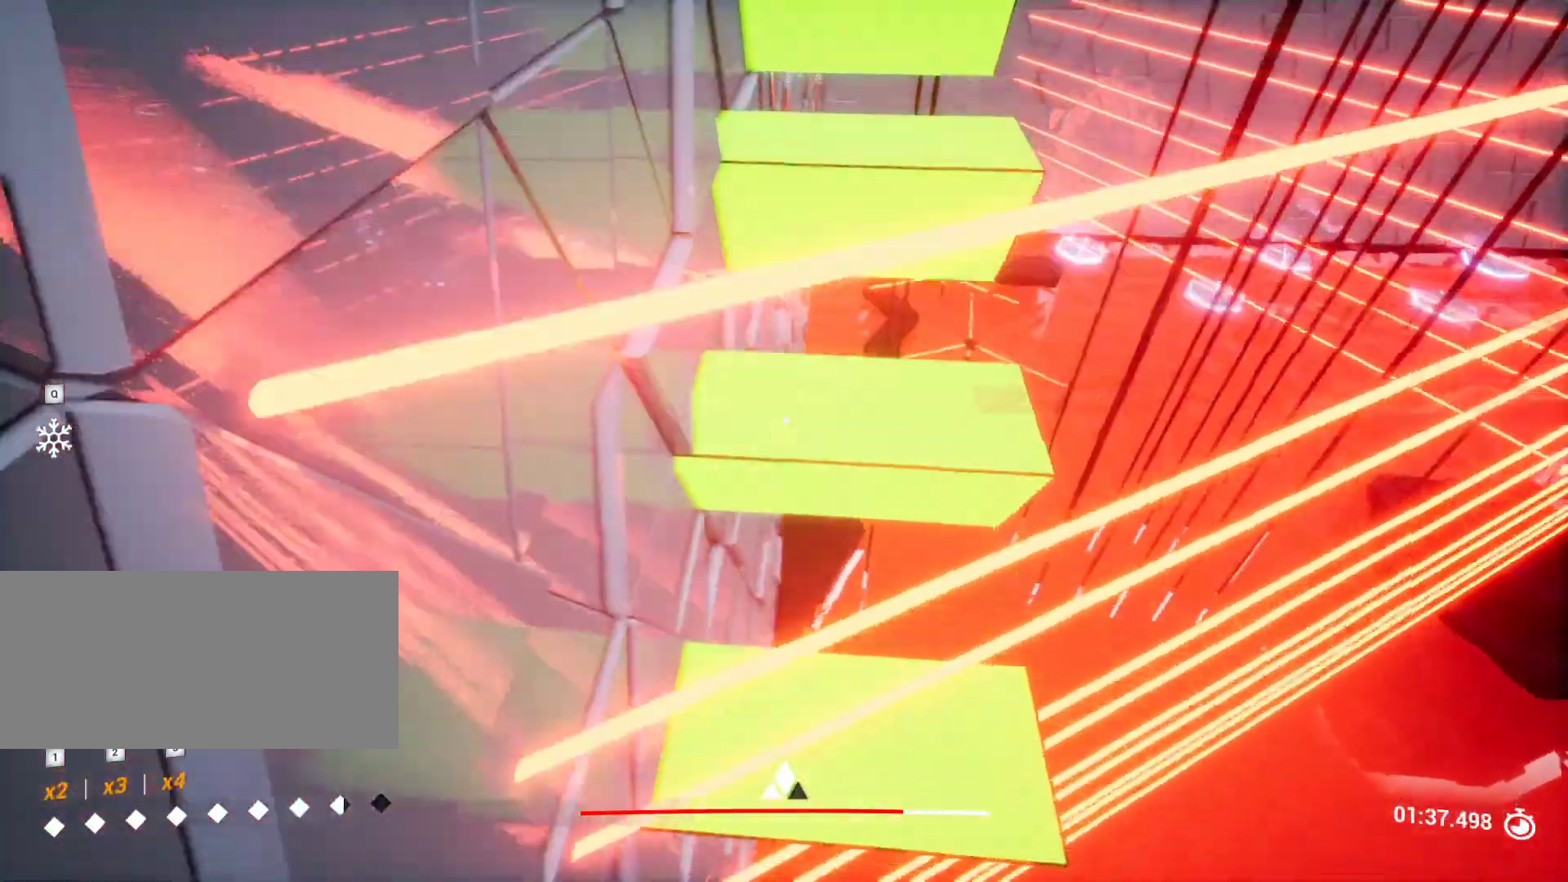
{"keys": [], "events": [[50, "s", "down"], [150, "s", "up"]]}
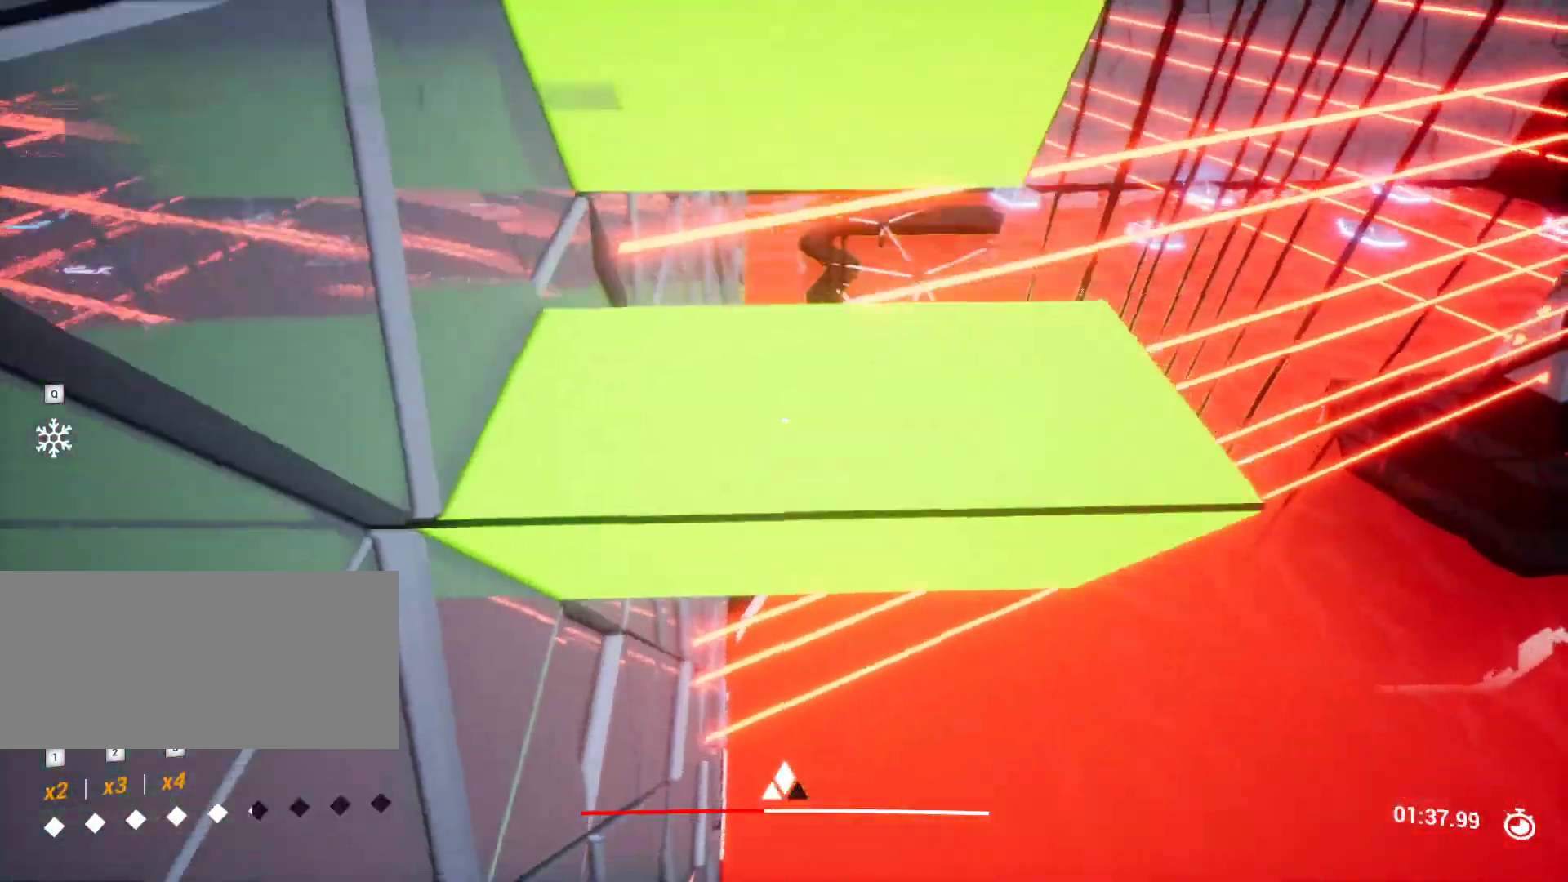
{"keys": [], "events": [[133, "w", "down"], [300, "w", "up"]]}
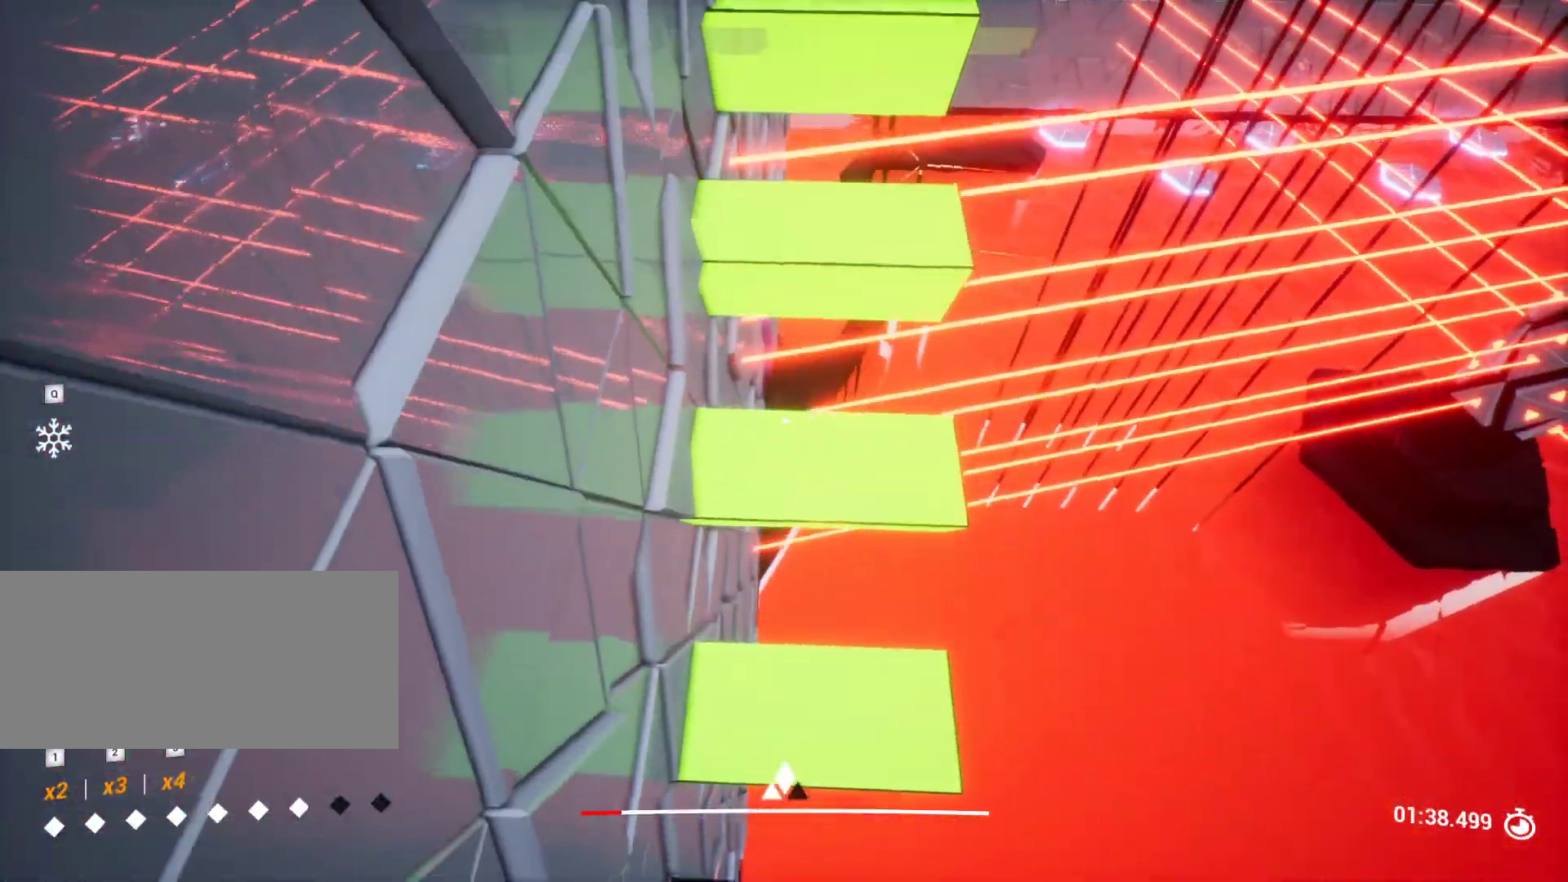
{"keys": [], "events": [[100, "w", "down"], [233, "w", "up"]]}
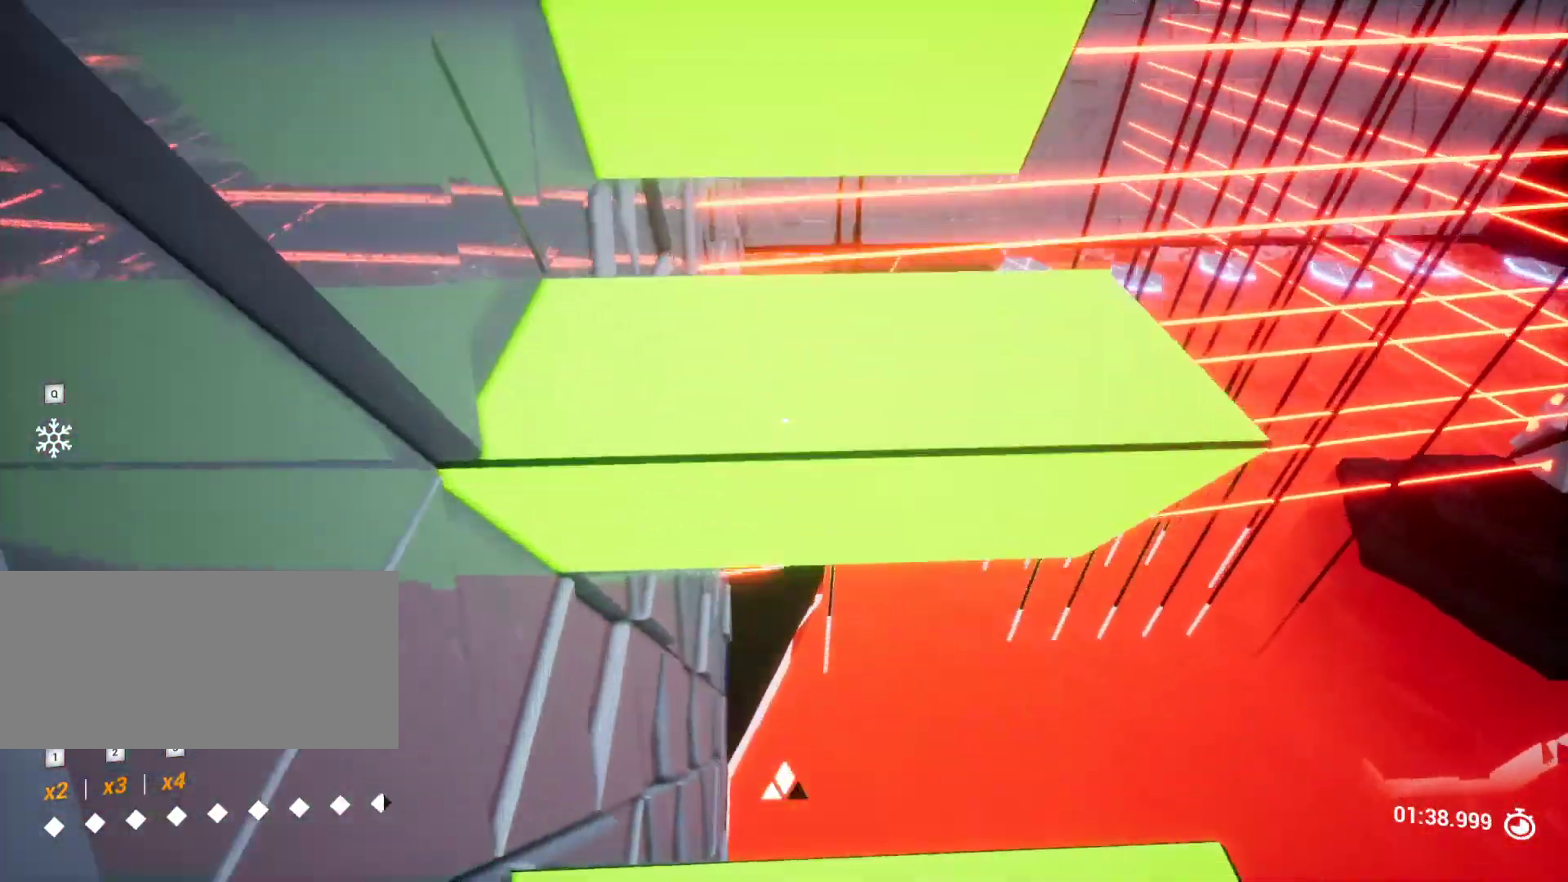
{"keys": [], "events": [[333, "w", "down"], [433, "w", "up"]]}
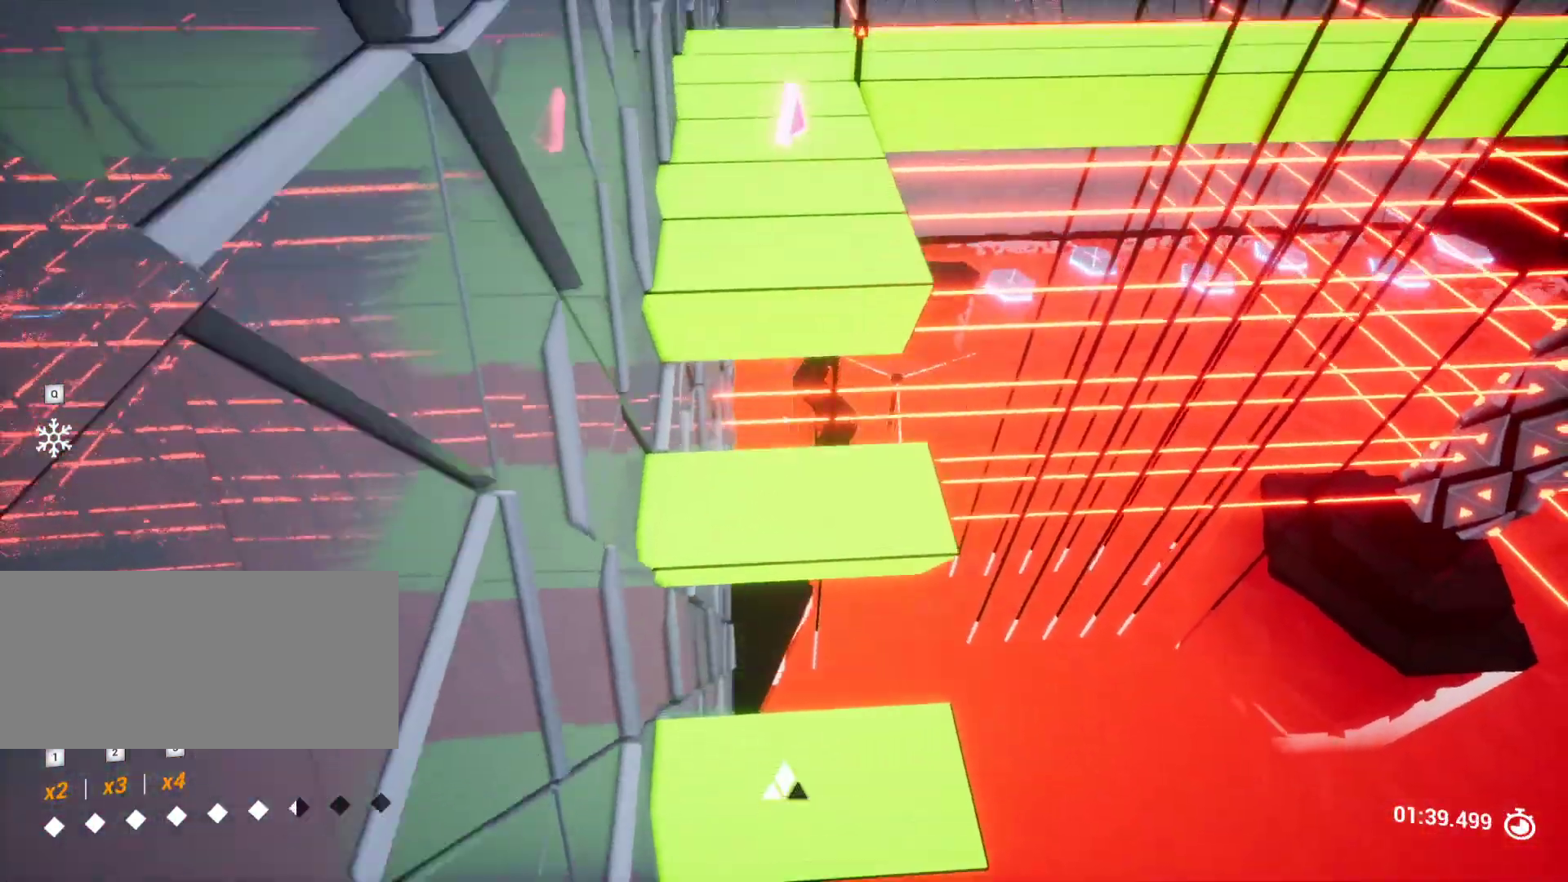
{"keys": [], "events": [[300, "s", "down"], [450, "s", "up"]]}
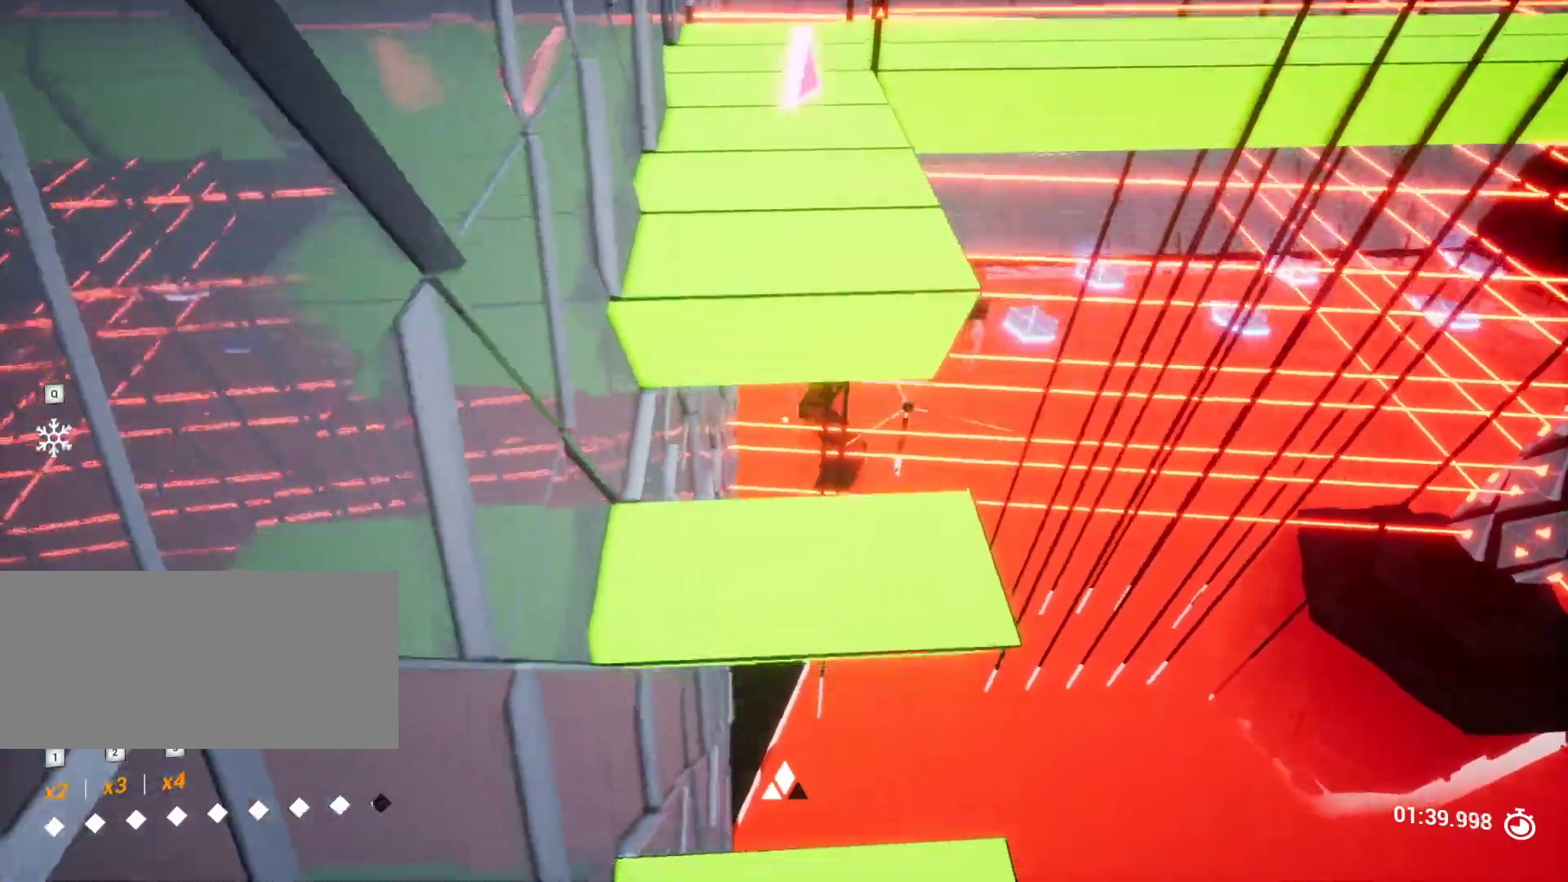
{"keys": [], "events": [[183, "w", "down"], [367, "w", "up"]]}
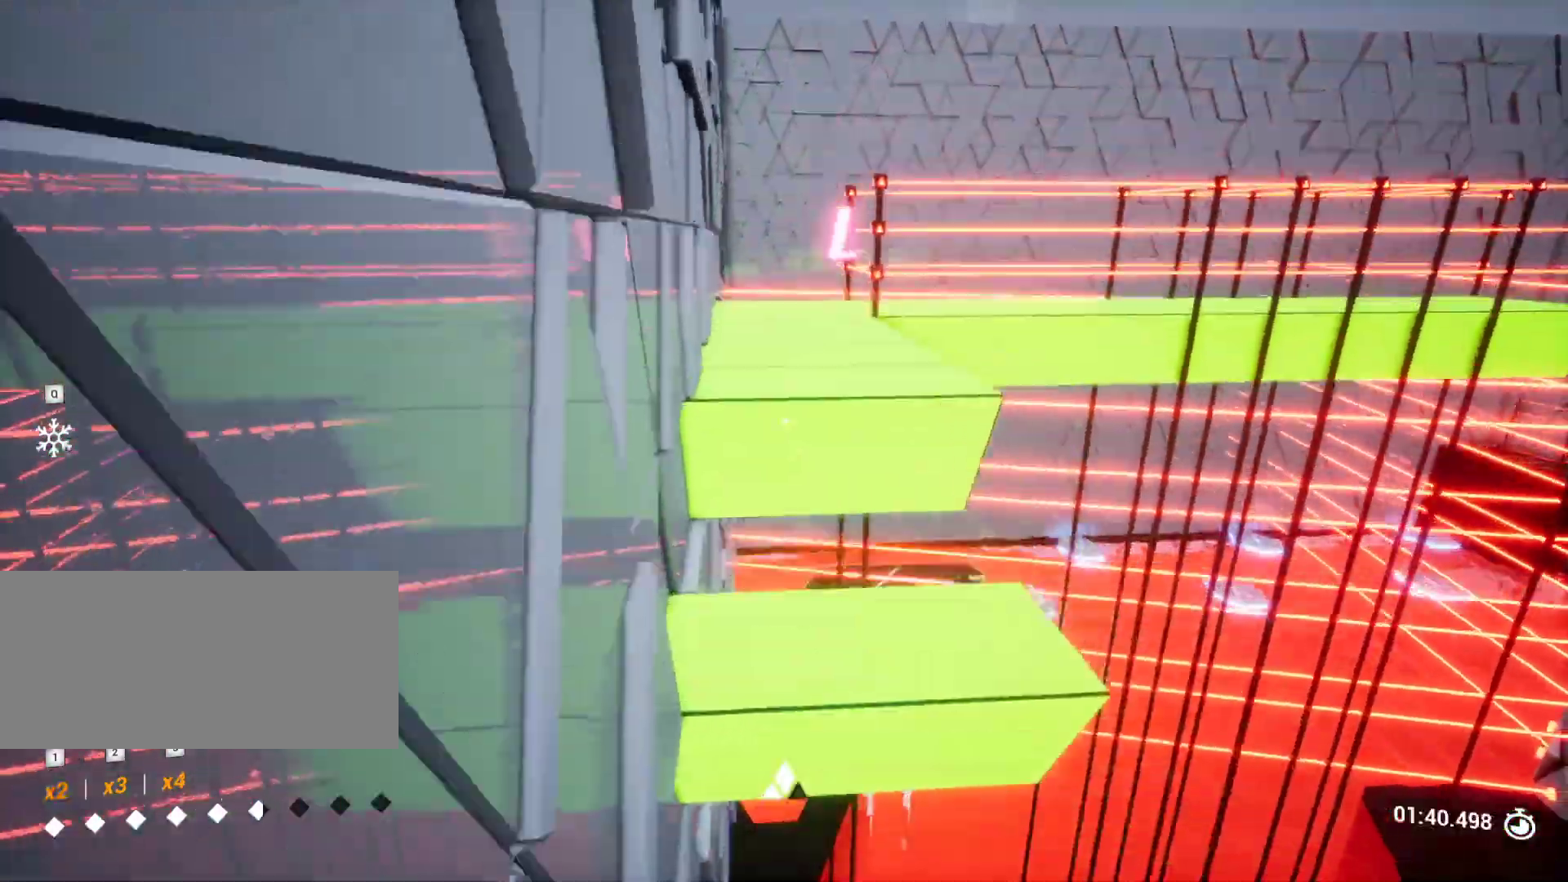
{"keys": ["a", "w"], "events": [[17, "w", "down"], [433, "a", "down"]]}
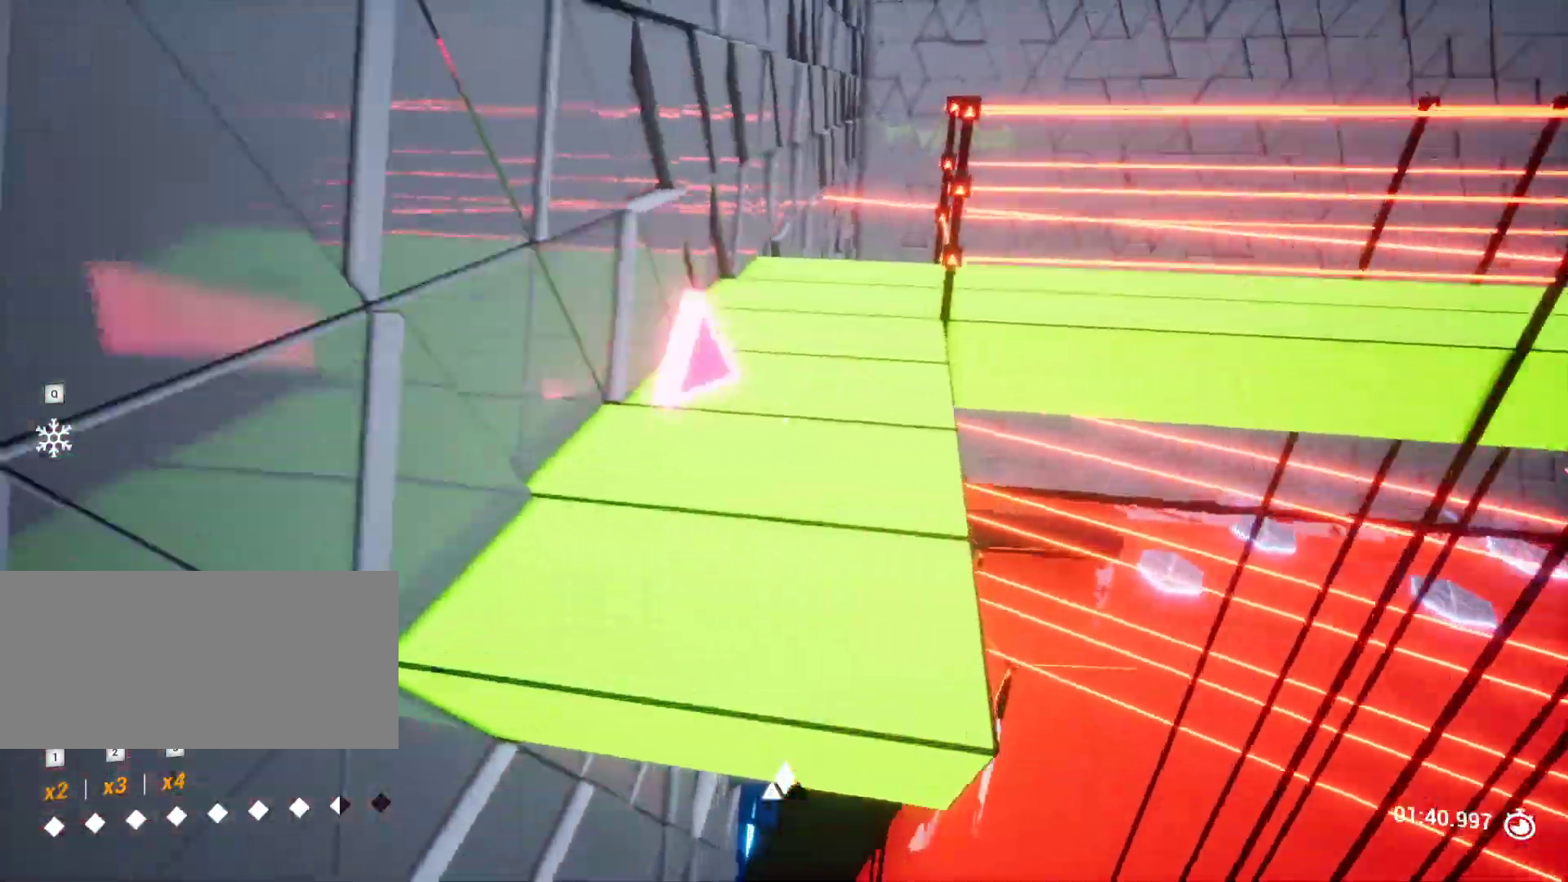
{"keys": ["w"], "events": [[17, "w", "up"], [100, "a", "up"], [483, "w", "down"]]}
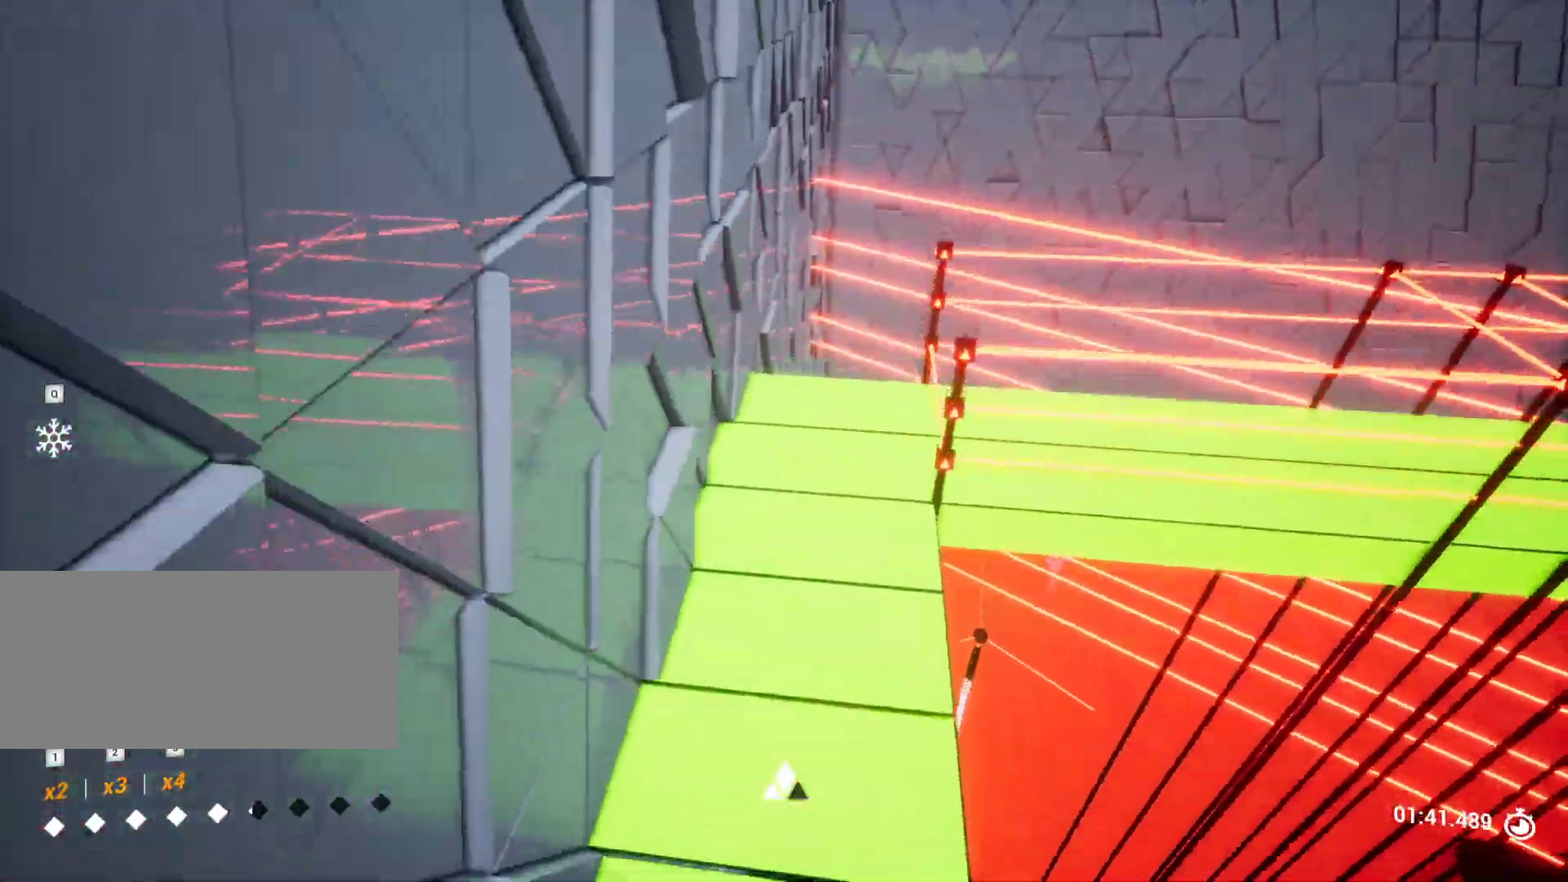
{"keys": [], "events": [[33, "w", "up"]]}
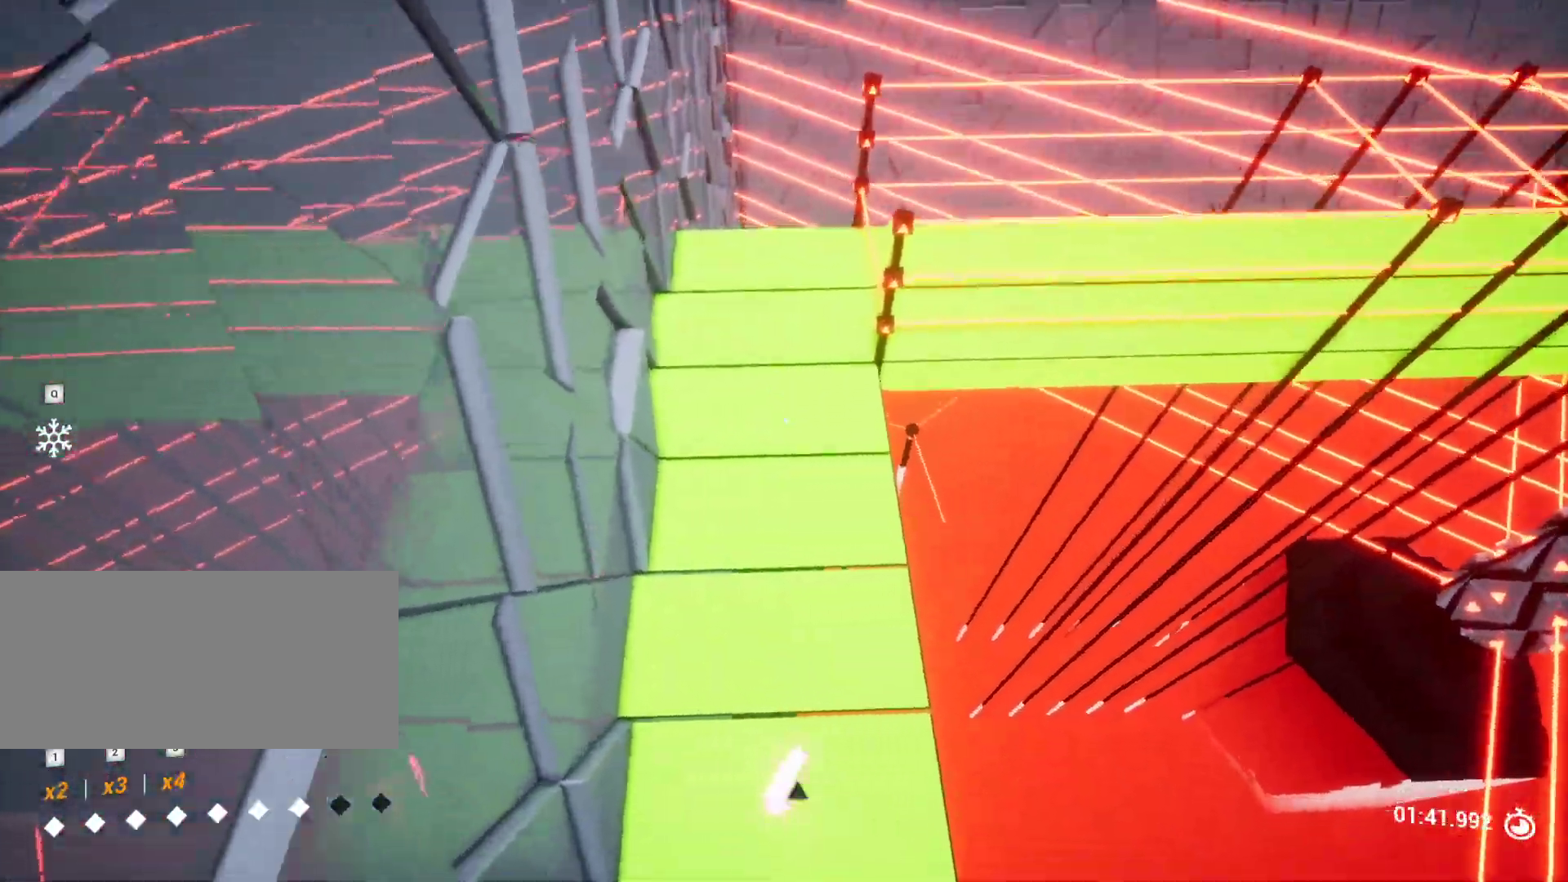
{"keys": ["a", "w"], "events": [[17, "a", "down"], [17, "w", "down"], [50, "a", "up"], [100, "w", "up"], [333, "w", "down"], [433, "a", "down"]]}
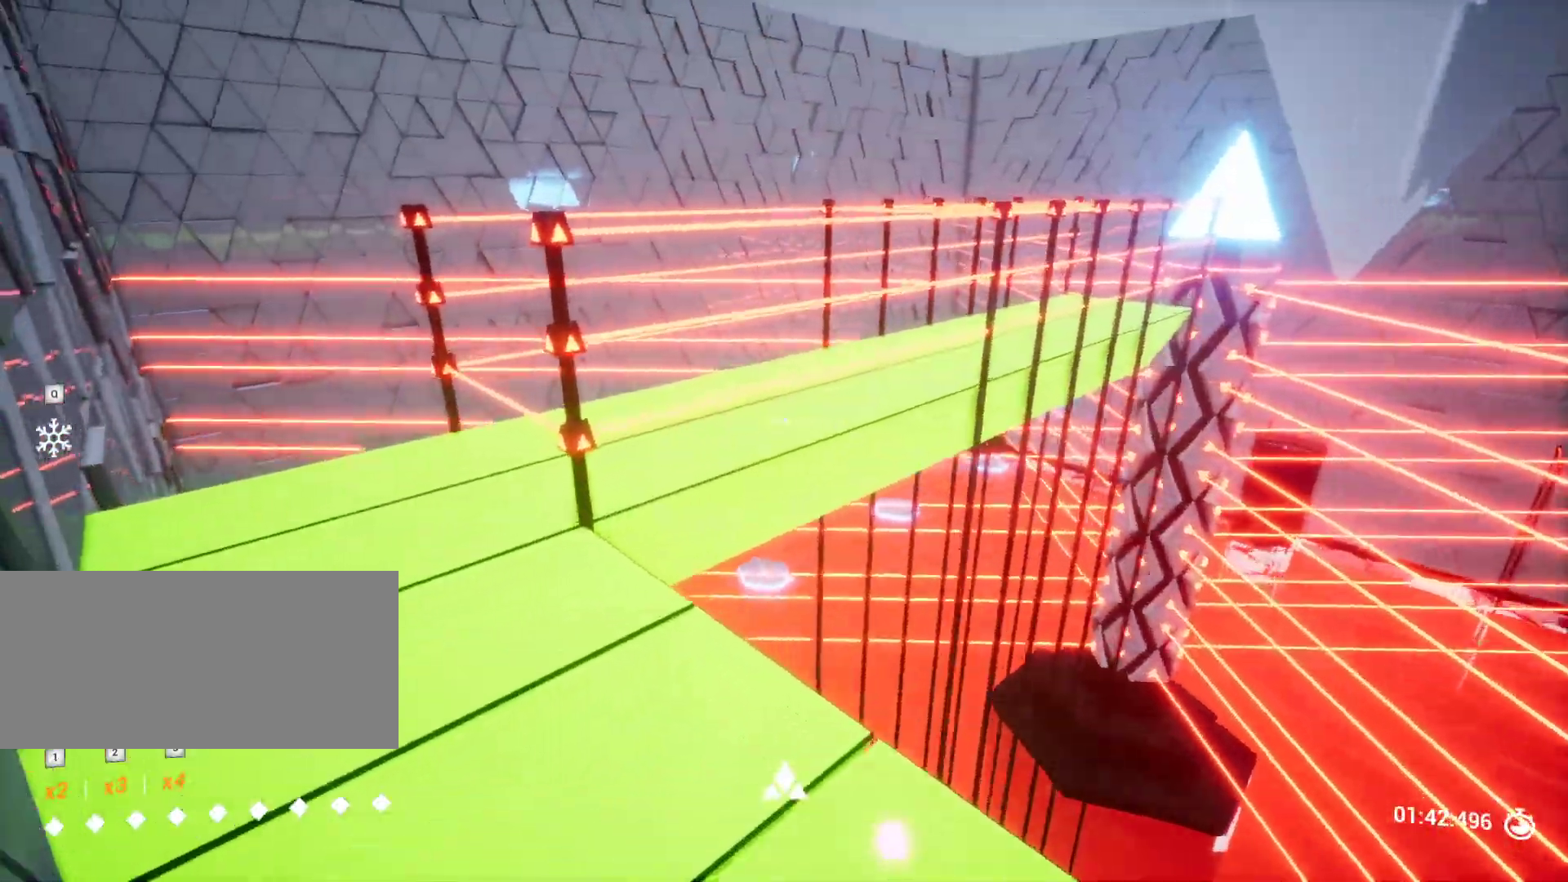
{"keys": ["w"], "events": [[17, "a", "up"]]}
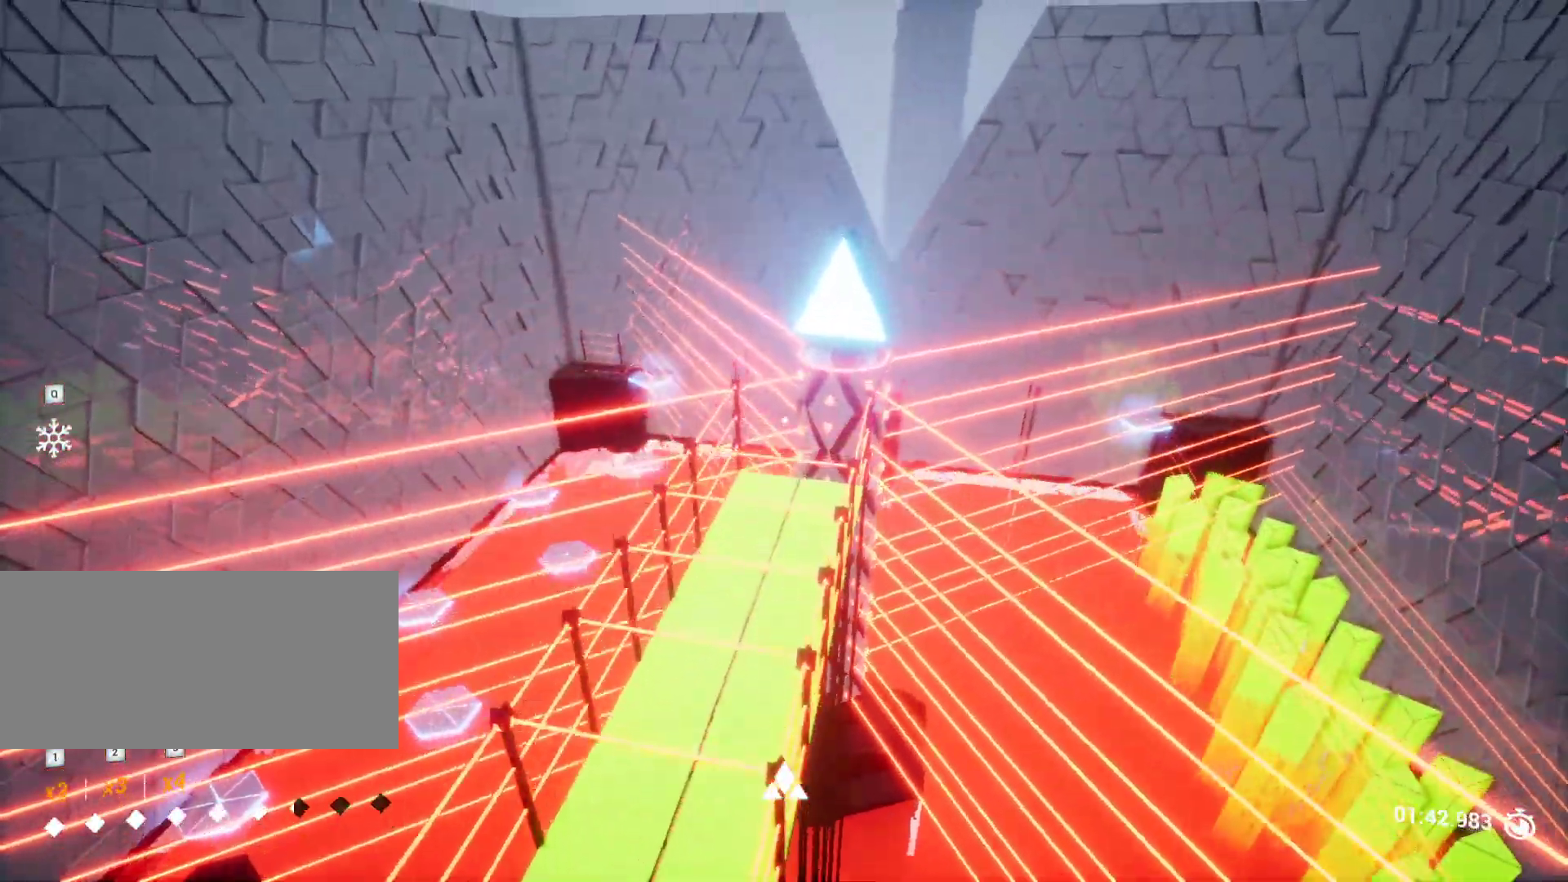
{"keys": ["q"], "events": [[83, "w", "up"], [217, "d", "down"], [317, "d", "up"], [450, "q", "down"]]}
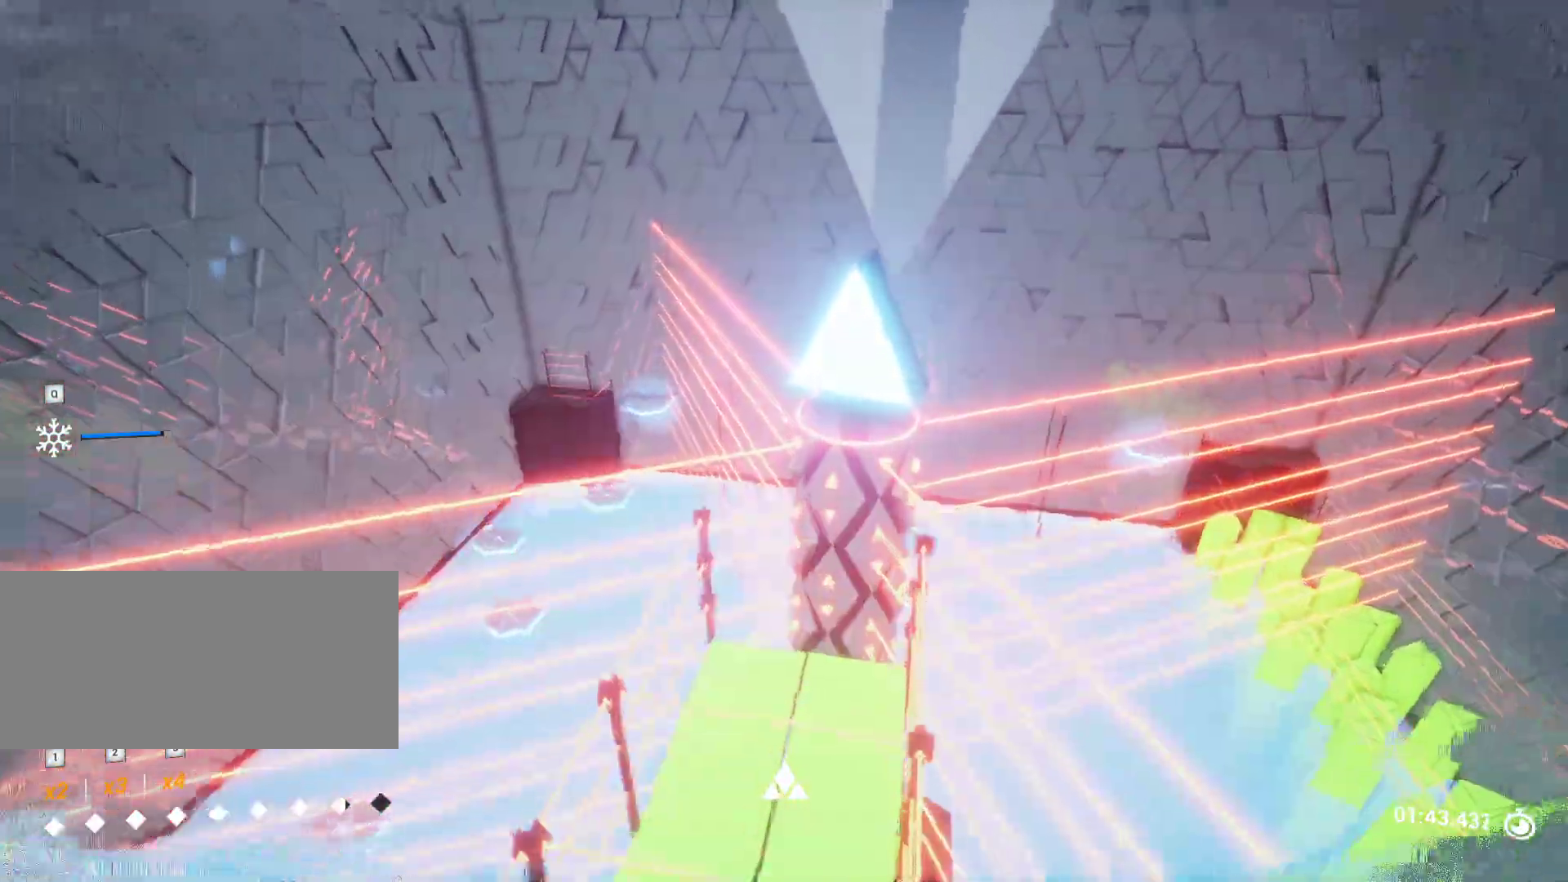
{"keys": ["a", "w"], "events": [[50, "q", "up"], [250, "w", "down"], [383, "a", "down"]]}
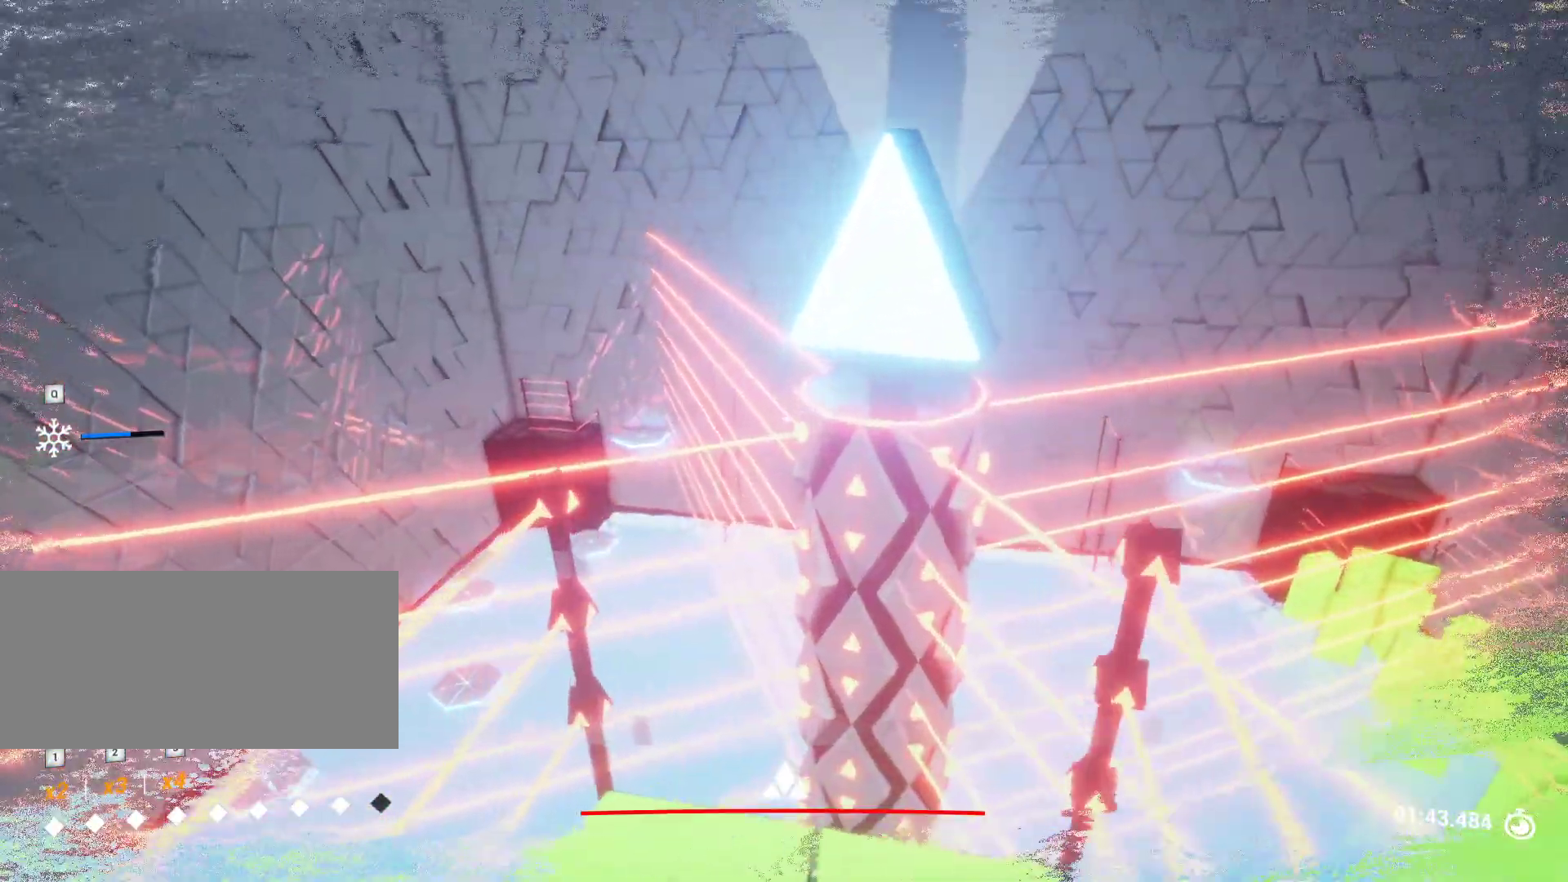
{"keys": ["w"], "events": [[33, "a", "up"], [167, "d", "down"], [250, "d", "up"]]}
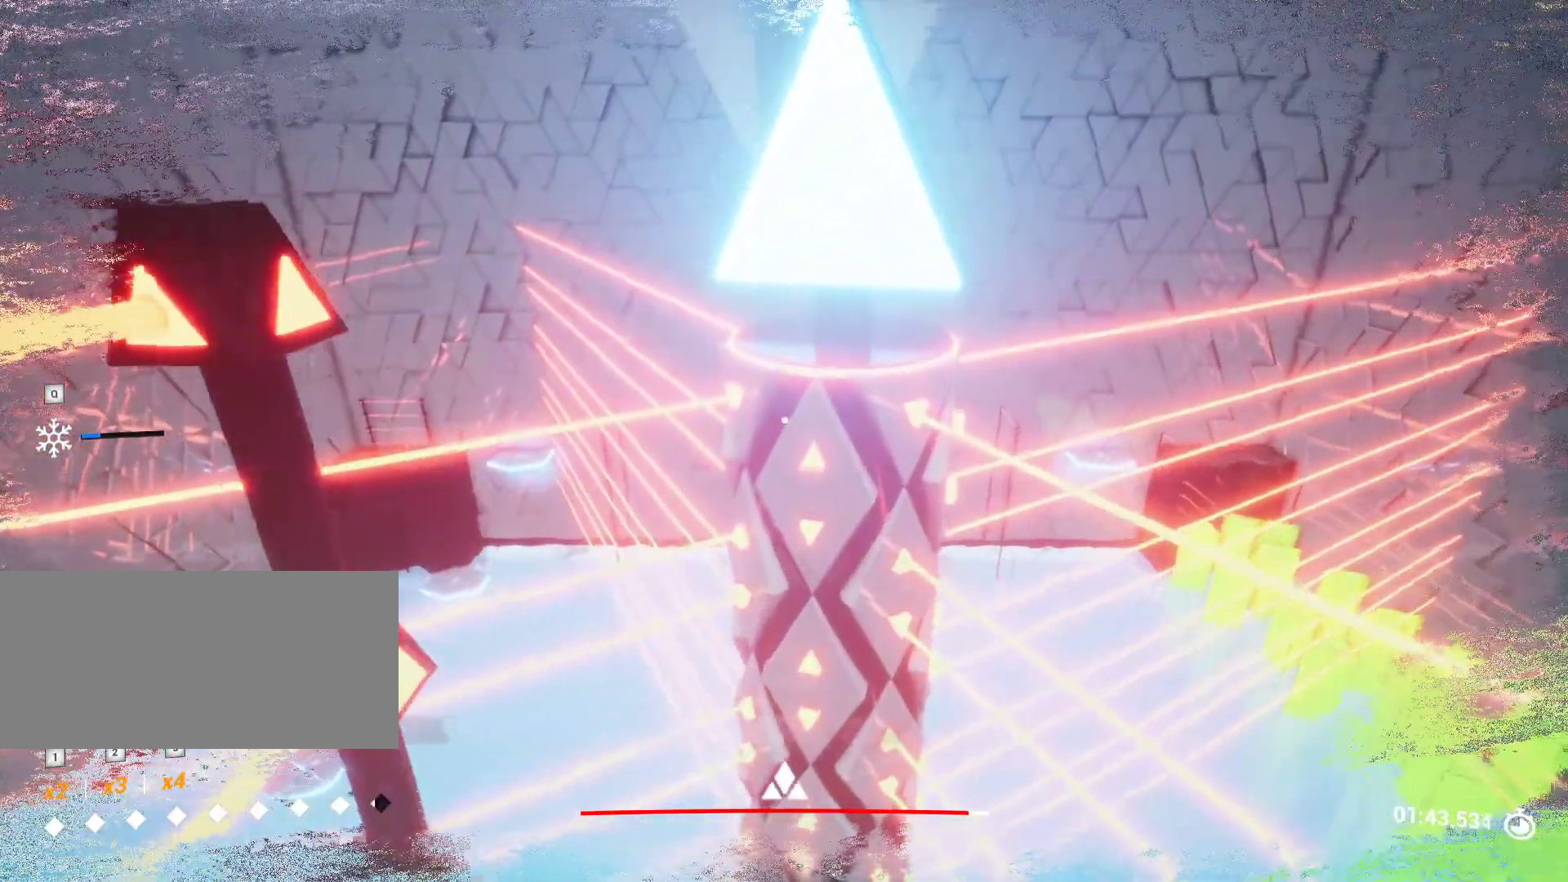
{"keys": ["d"], "events": [[50, "w", "up"], [133, "s", "down"], [367, "d", "down"], [467, "s", "up"]]}
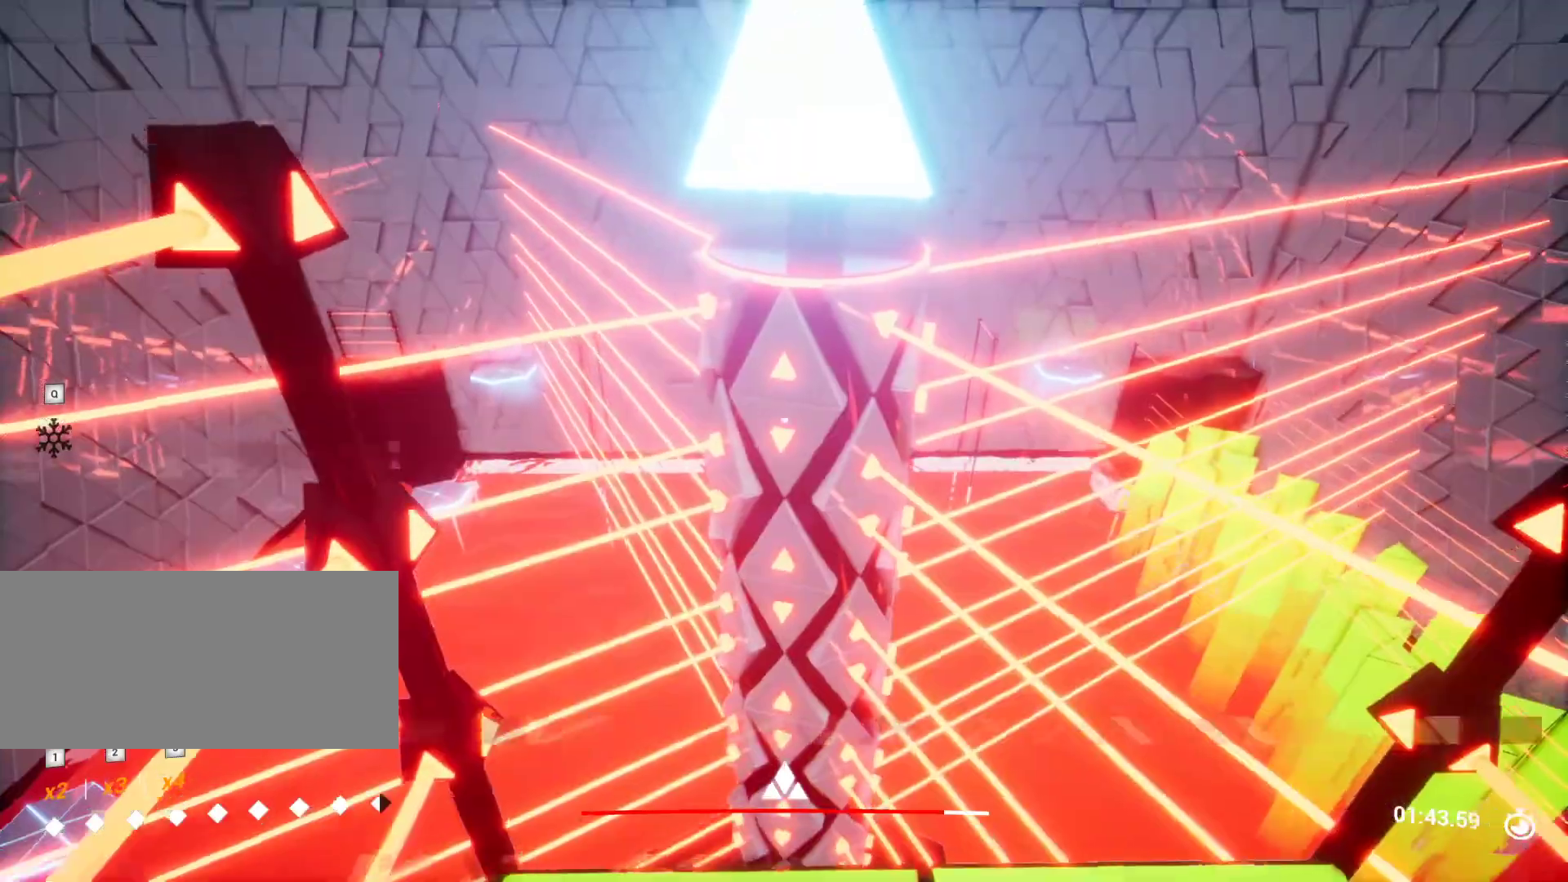
{"keys": ["w"], "events": [[17, "d", "up"], [283, "w", "down"], [333, "w", "up"], [467, "w", "down"]]}
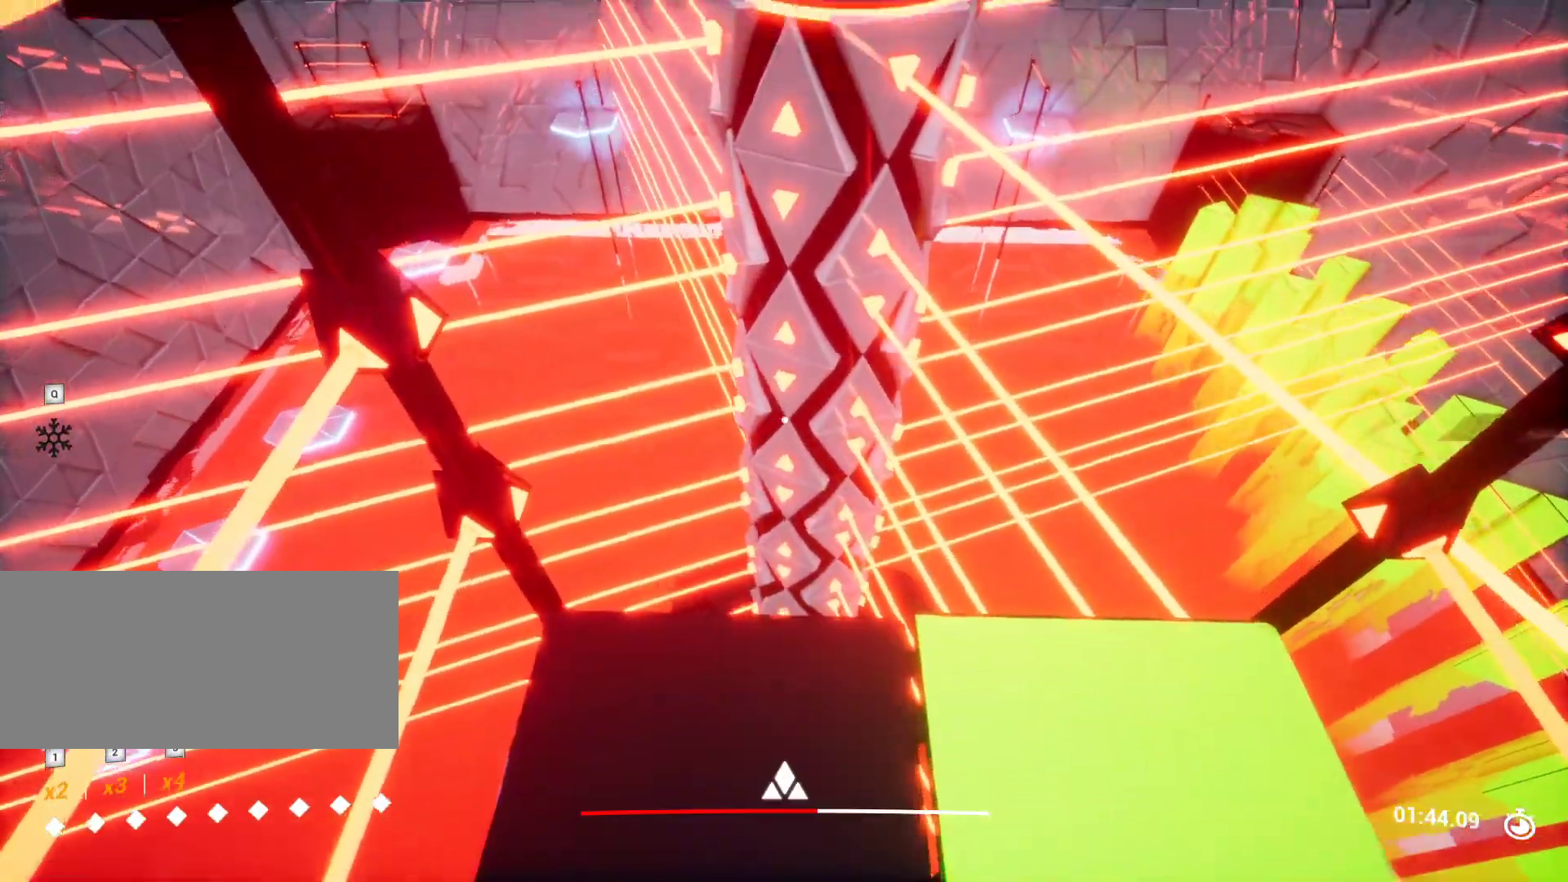
{"keys": ["w"], "events": []}
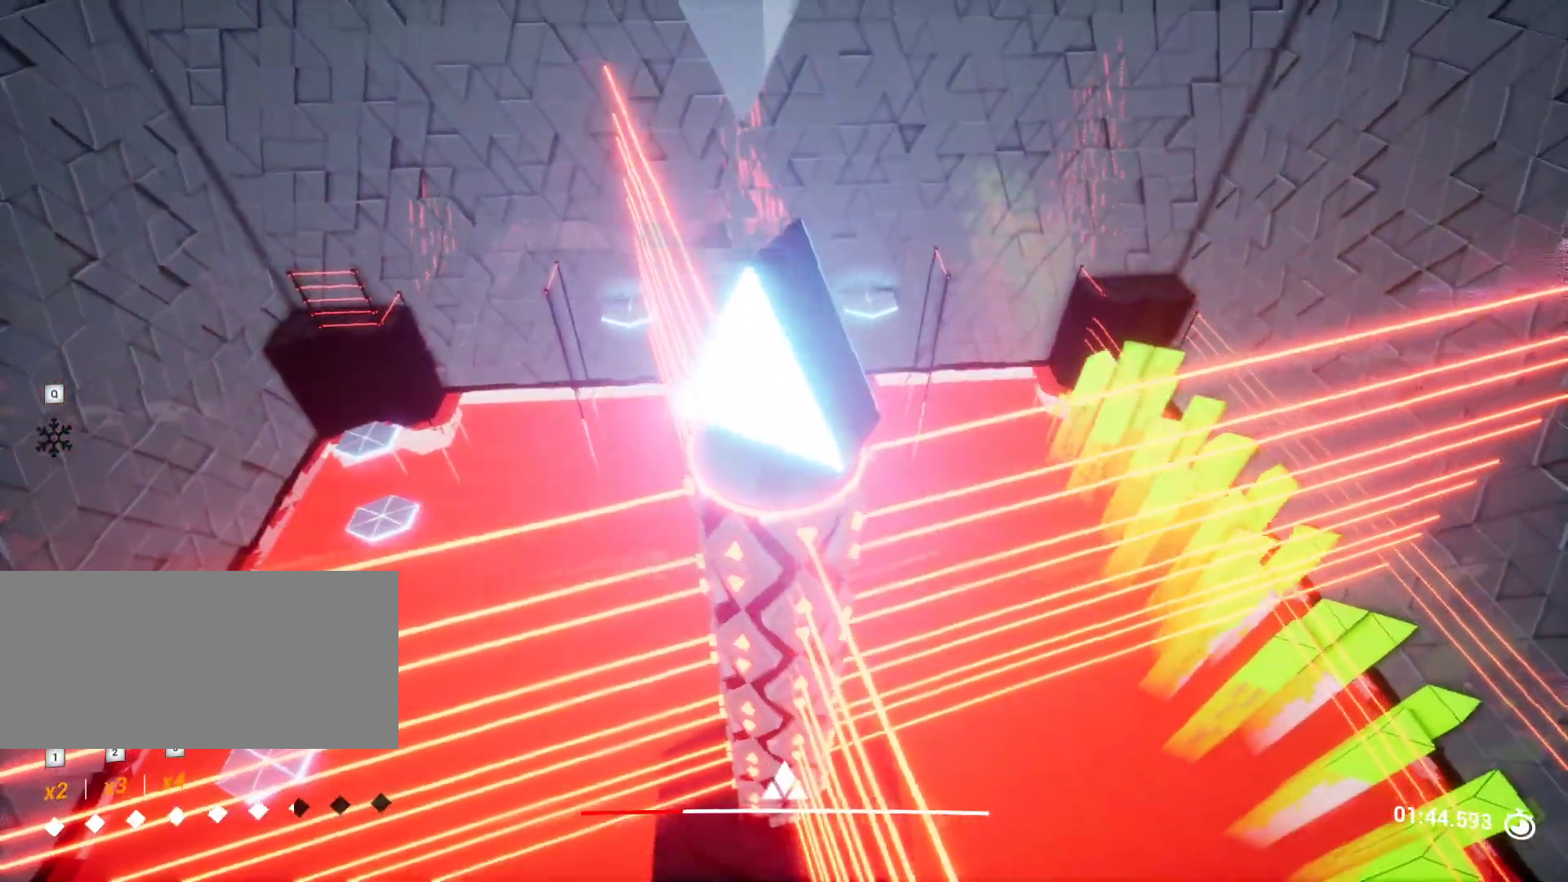
{"keys": ["w"], "events": [[450, "d", "down"], [500, "d", "up"]]}
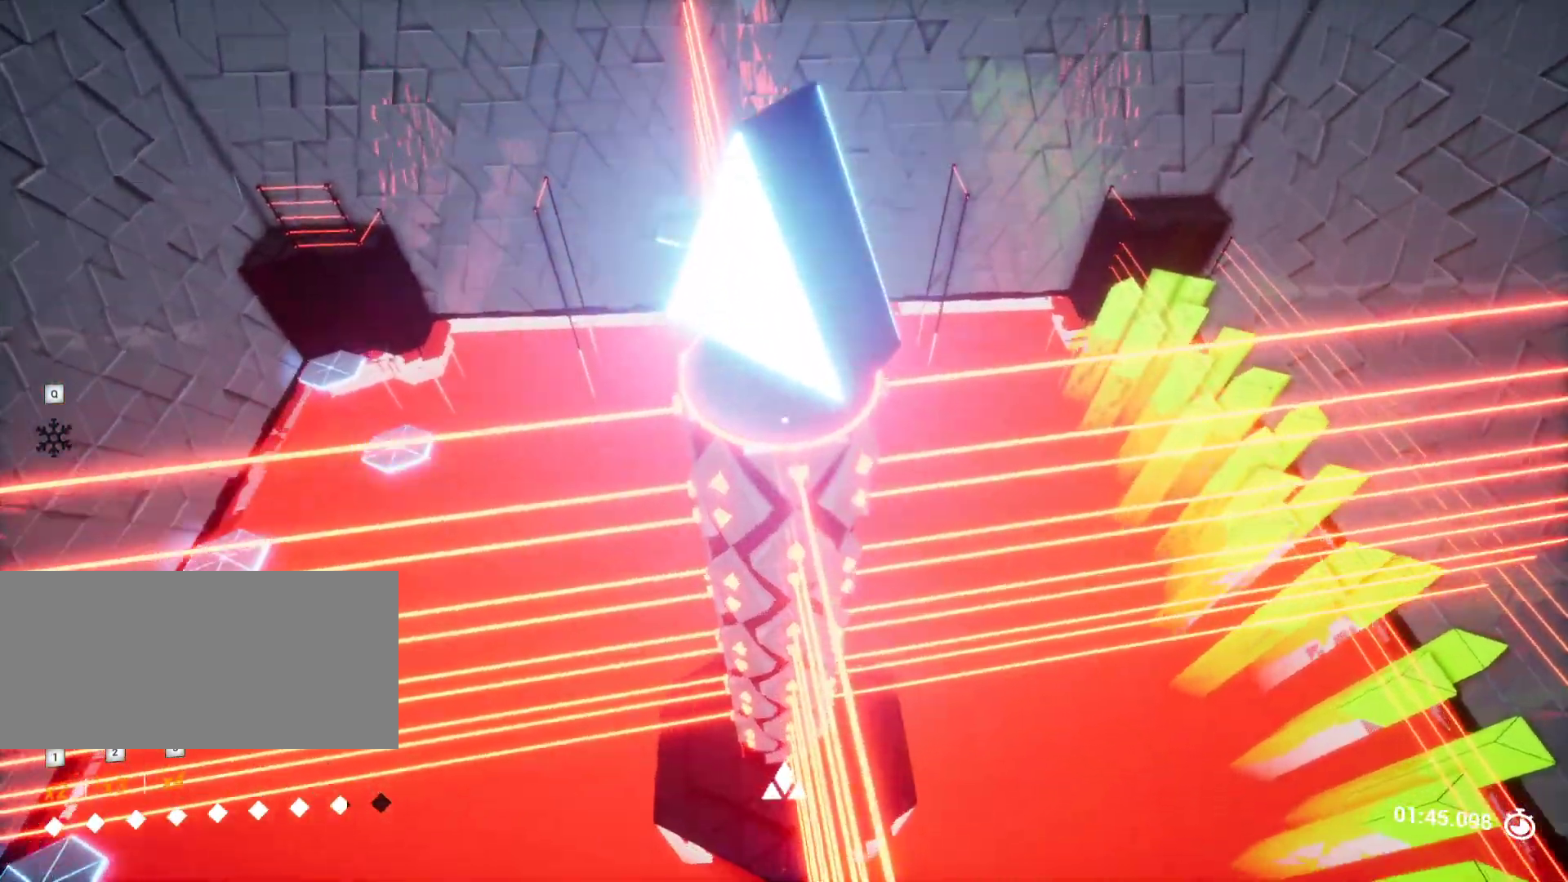
{"keys": ["space", "w"], "events": [[233, "space", "down"], [283, "space", "up"], [433, "space", "down"]]}